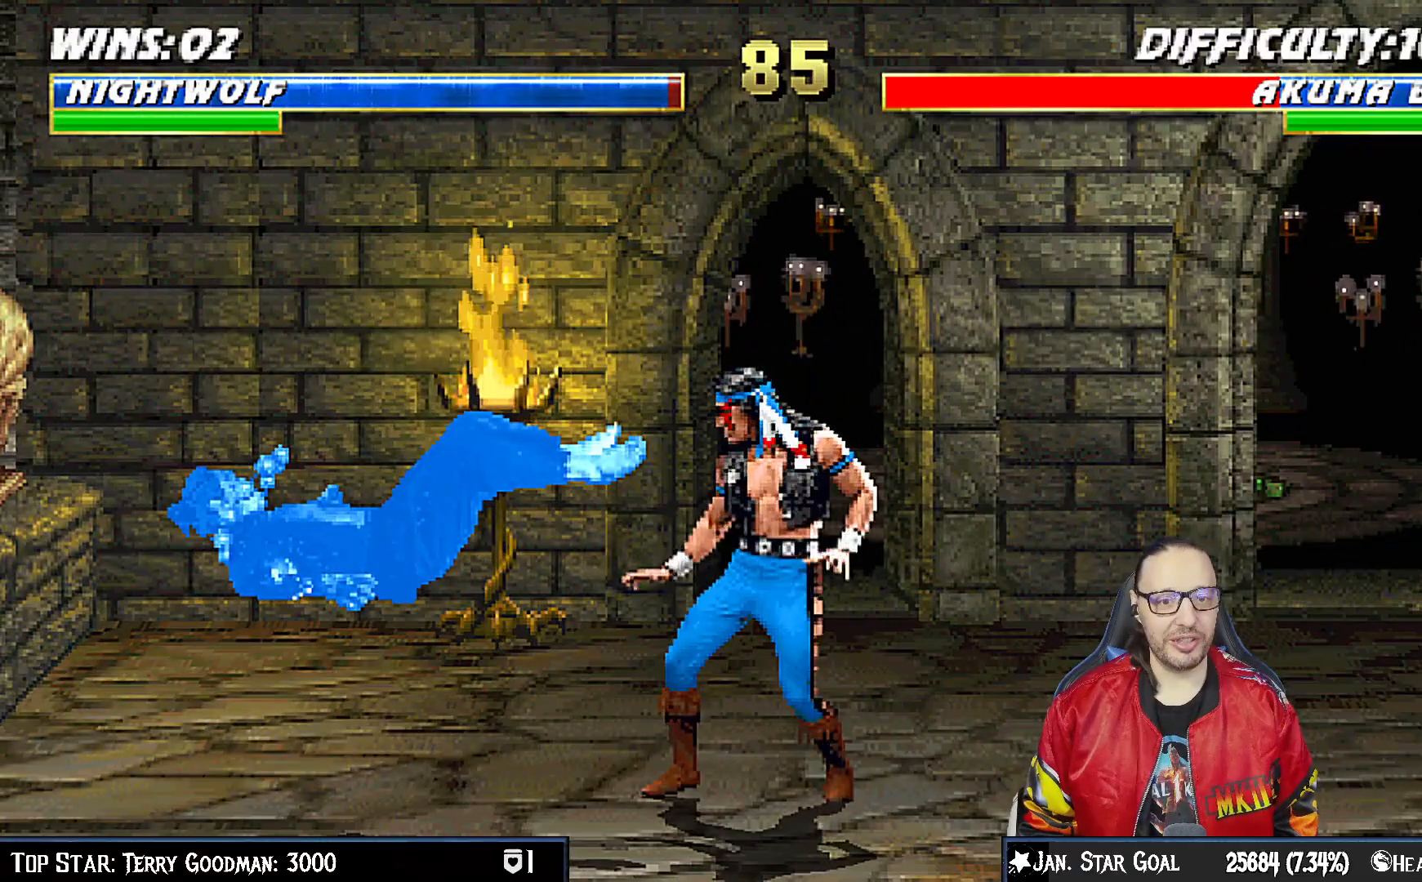
Gameplay with a controller (PlayStation layout); each line is a JSON object with the inputs held at the frame after it (dt_ms = milliseconds from this image to that frame). "events" lists button and stick changes between this image and that frame as [ms after this image, input, new state], when the widget could be followed in between. Not read: L1.
{"dt_ms": 500, "buttons": ["CROSS"], "left_stick": "center", "right_stick": "center", "events": [[100, "START", "down"], [283, "START", "up"], [383, "CROSS", "down"]]}
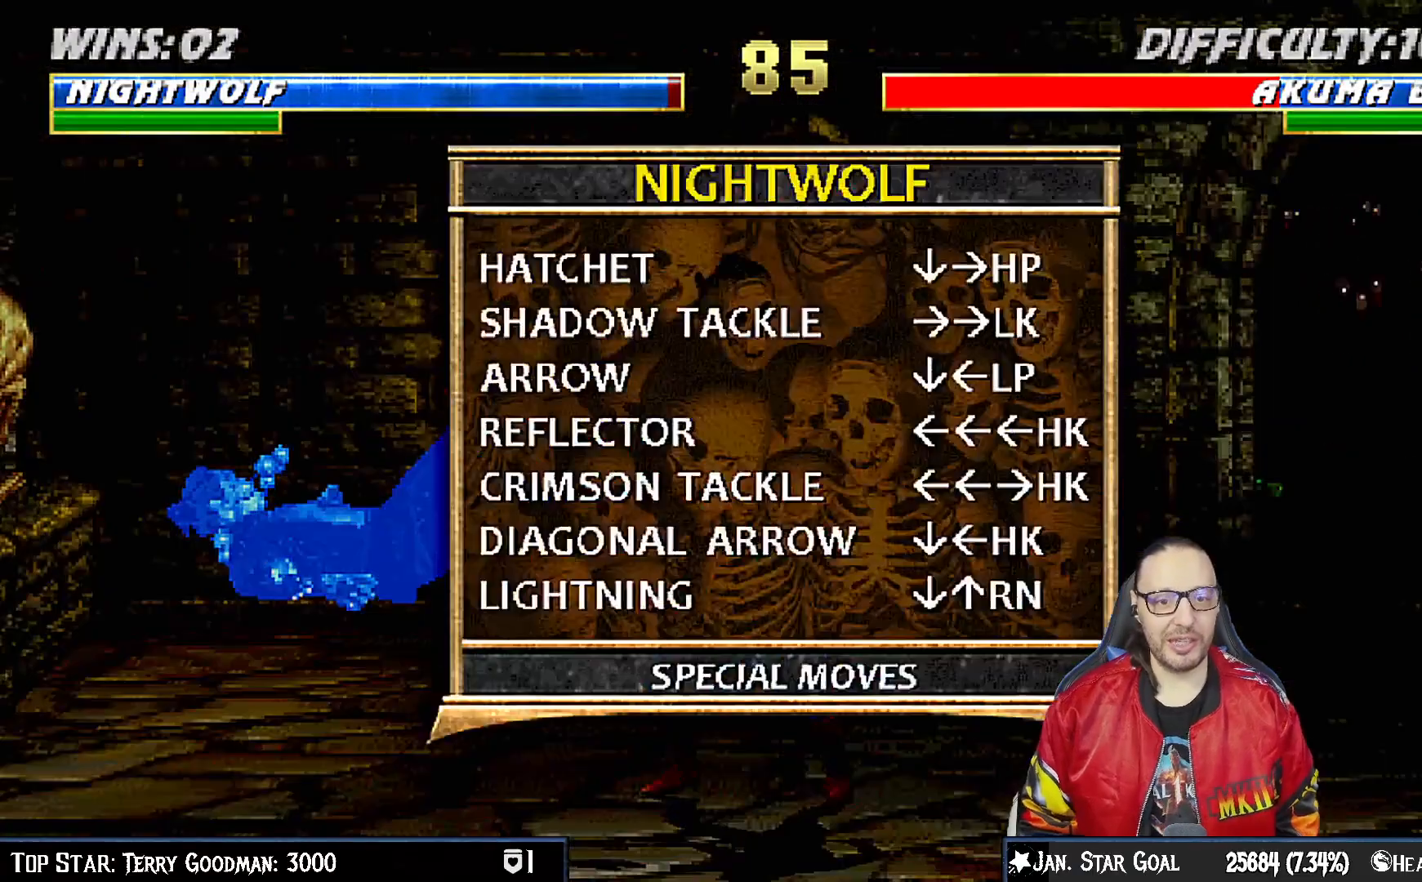
{"dt_ms": 500, "buttons": [], "left_stick": "center", "right_stick": "center", "events": [[33, "CROSS", "up"]]}
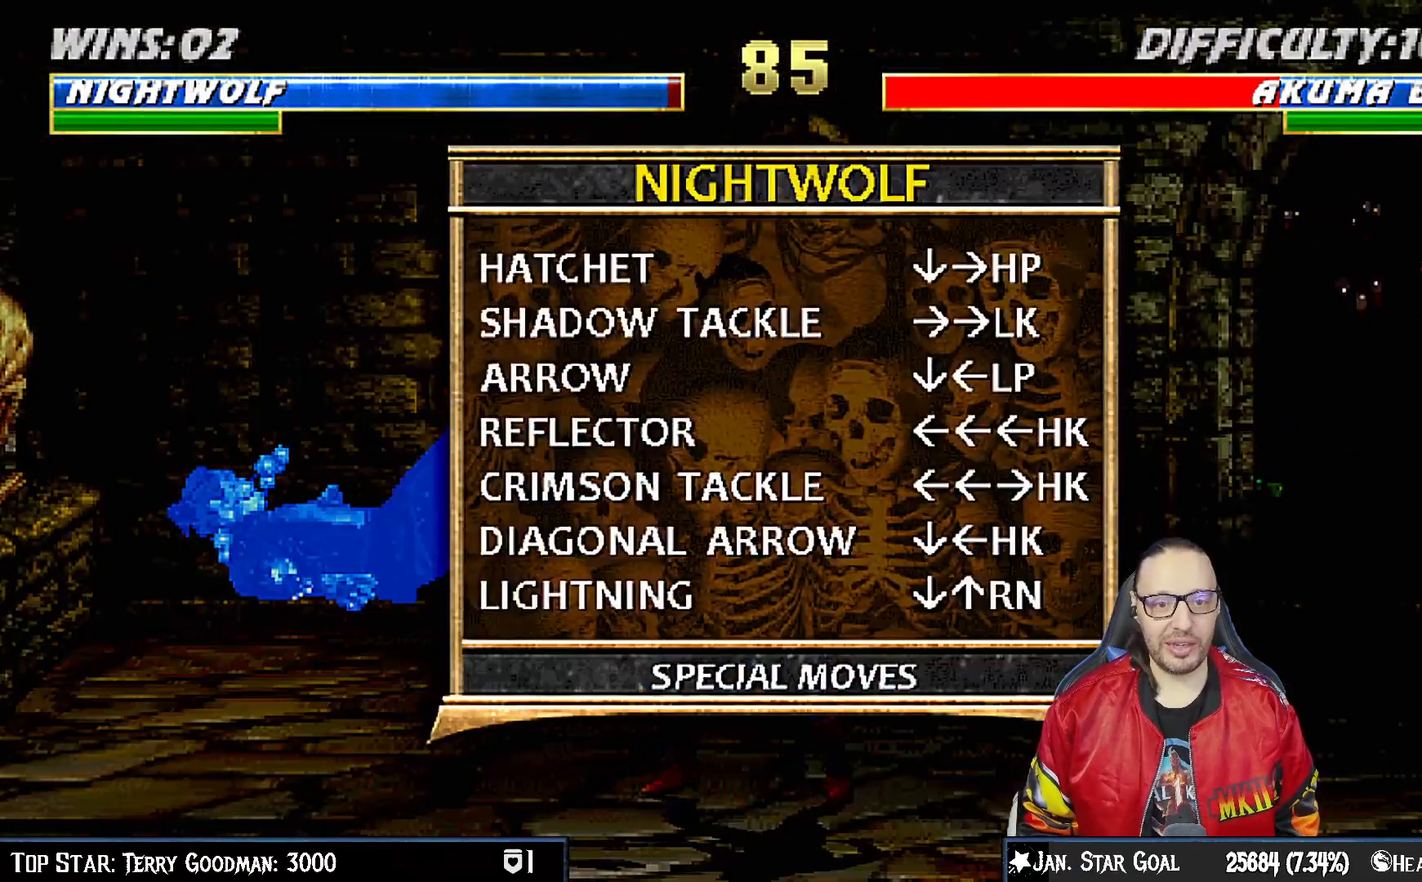
{"dt_ms": 500, "buttons": [], "left_stick": "center", "right_stick": "center", "events": []}
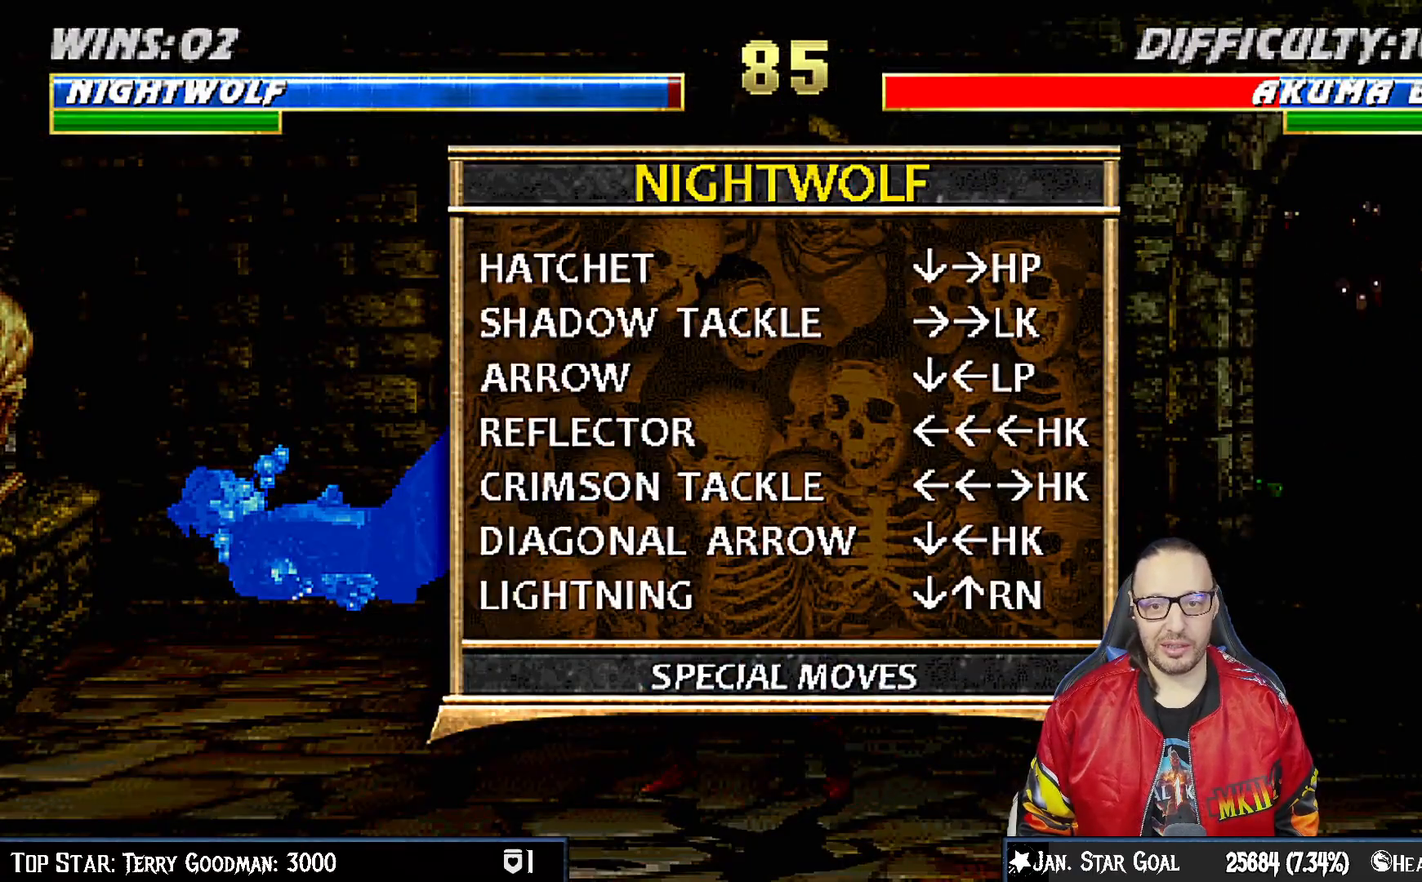
{"dt_ms": 500, "buttons": ["TRIANGLE"], "left_stick": "center", "right_stick": "center", "events": [[200, "CIRCLE", "down"], [283, "DPAD_DOWN", "down"], [300, "CIRCLE", "up"], [317, "DPAD_RIGHT", "down"], [383, "DPAD_DOWN", "up"], [417, "TRIANGLE", "down"], [450, "DPAD_RIGHT", "up"]]}
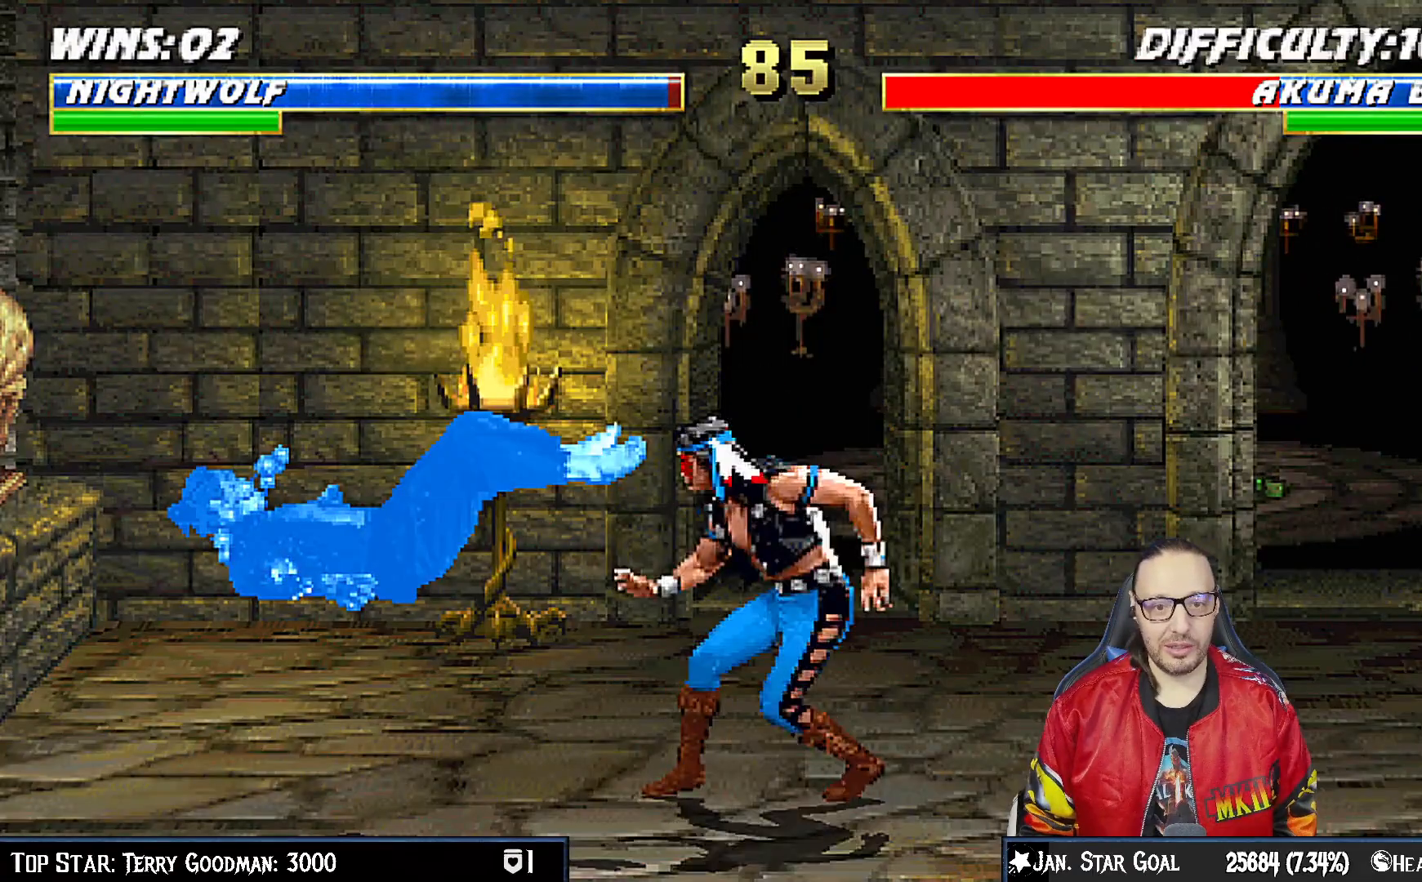
{"dt_ms": 500, "buttons": ["START"], "left_stick": "center", "right_stick": "center", "events": [[67, "TRIANGLE", "up"], [117, "TRIANGLE", "down"], [250, "TRIANGLE", "up"], [383, "START", "down"]]}
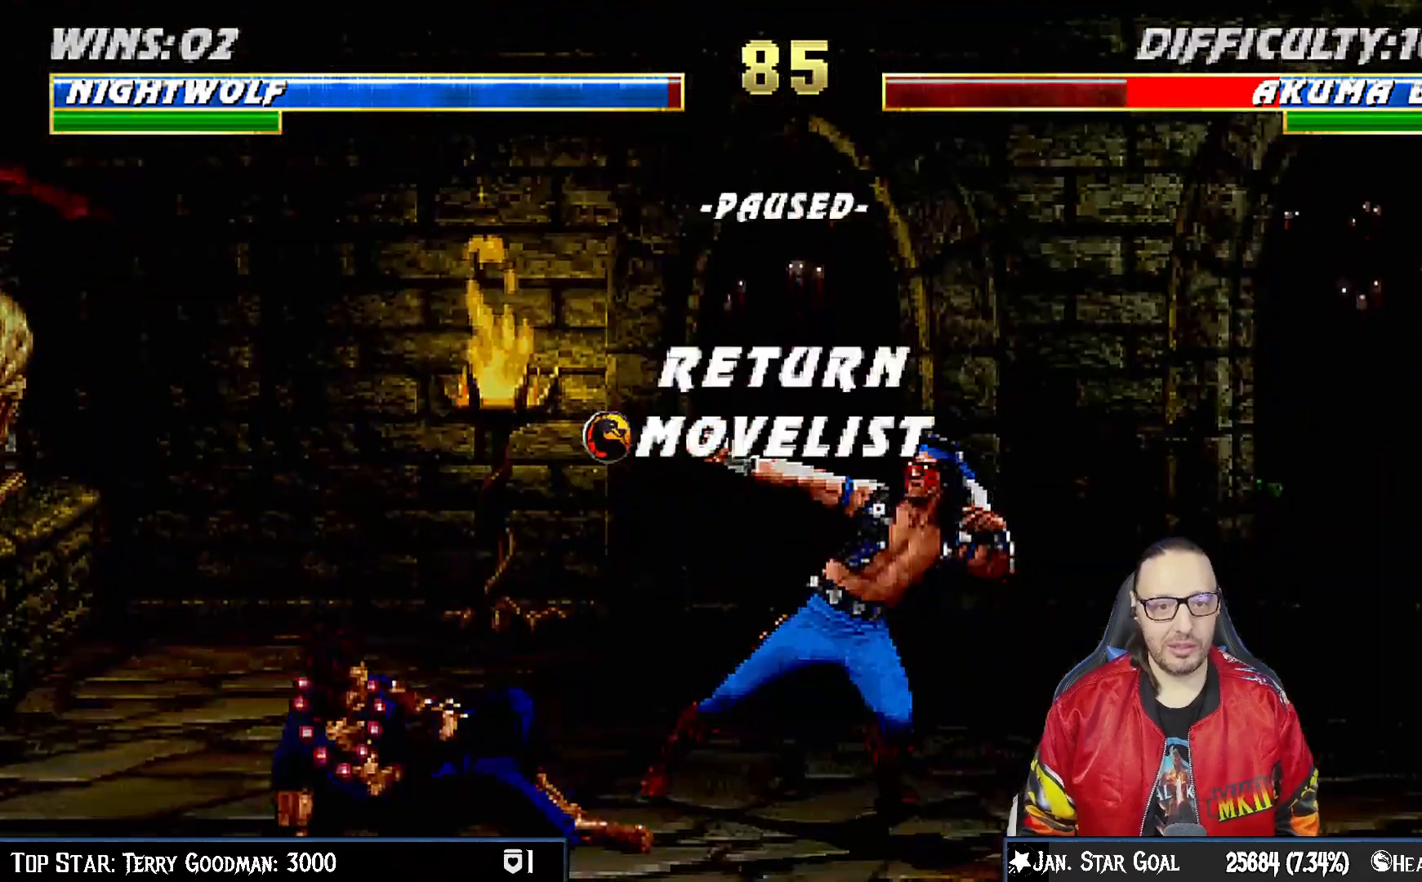
{"dt_ms": 500, "buttons": [], "left_stick": "center", "right_stick": "center", "events": [[83, "START", "up"], [300, "CROSS", "down"], [467, "CROSS", "up"]]}
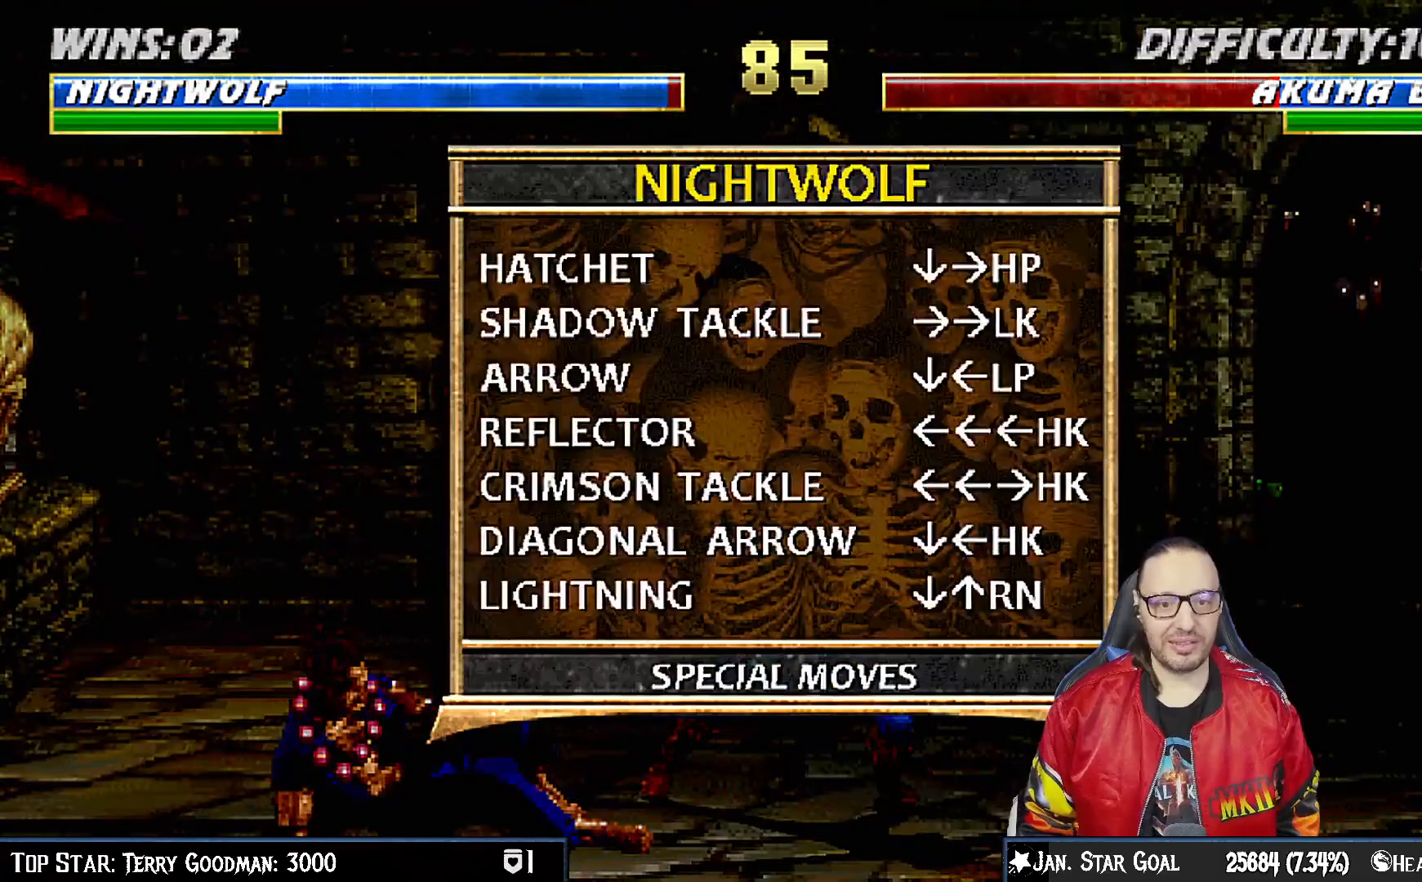
{"dt_ms": 500, "buttons": ["CIRCLE"], "left_stick": "center", "right_stick": "center", "events": [[483, "CIRCLE", "down"]]}
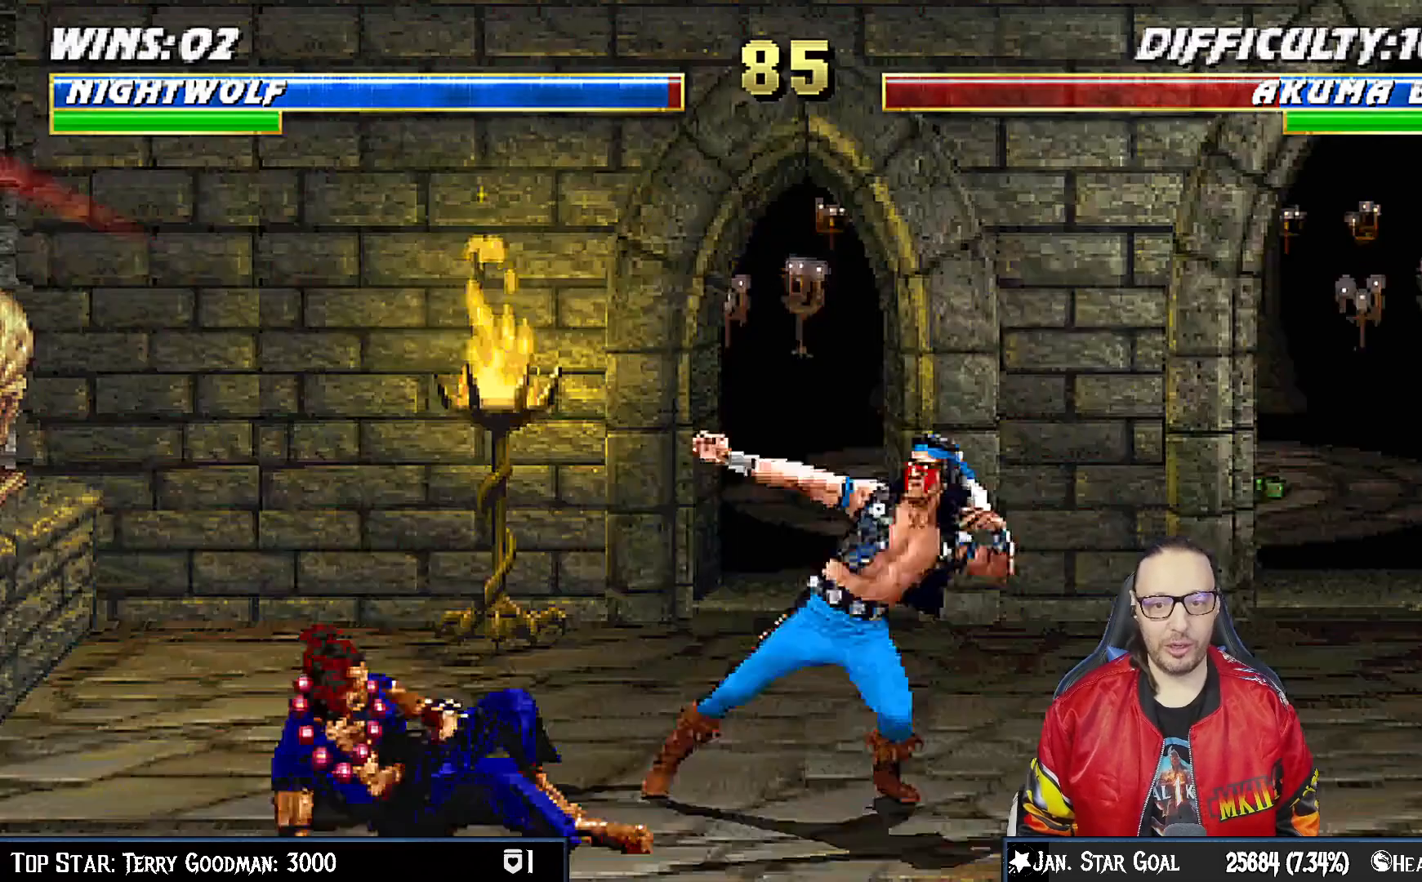
{"dt_ms": 500, "buttons": [], "left_stick": "center", "right_stick": "center"}
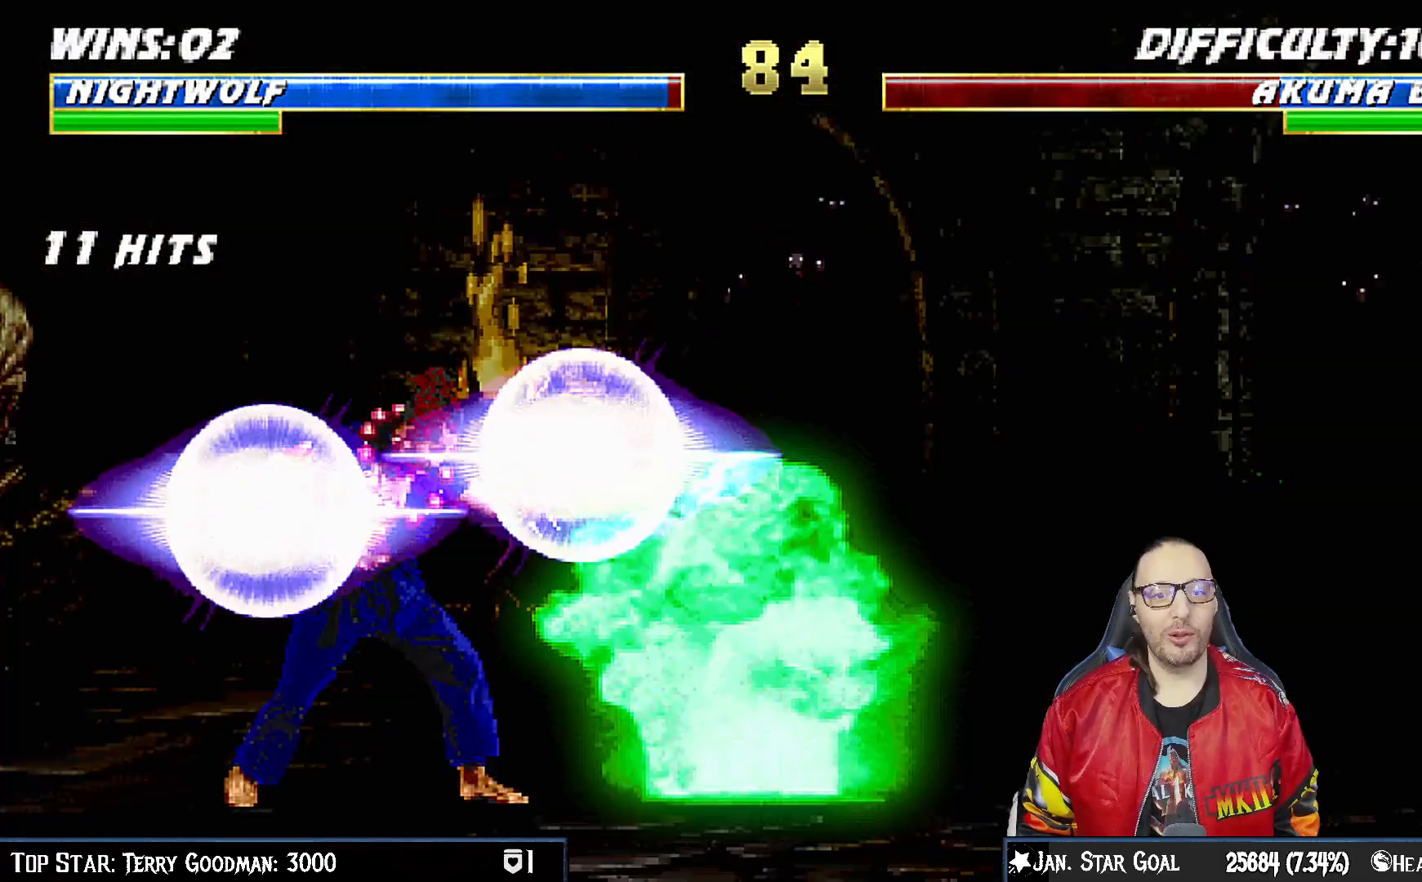
{"dt_ms": 500, "buttons": ["R1"], "left_stick": "center", "right_stick": "center", "events": [[383, "R1", "down"]]}
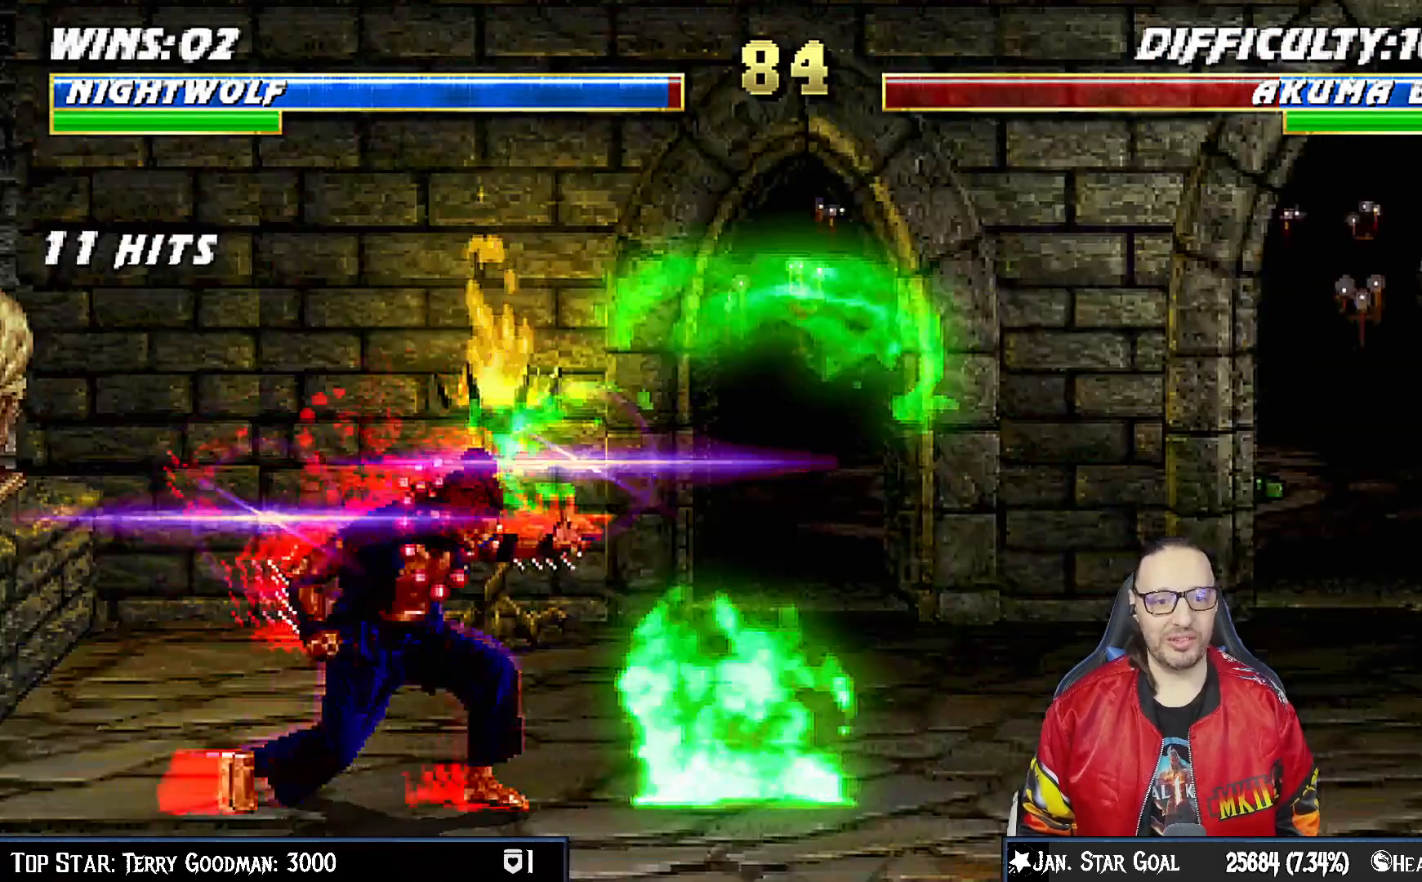
{"dt_ms": 500, "buttons": ["R1", "DPAD_DOWN"], "left_stick": "center", "right_stick": "center", "events": [[500, "DPAD_DOWN", "down"]]}
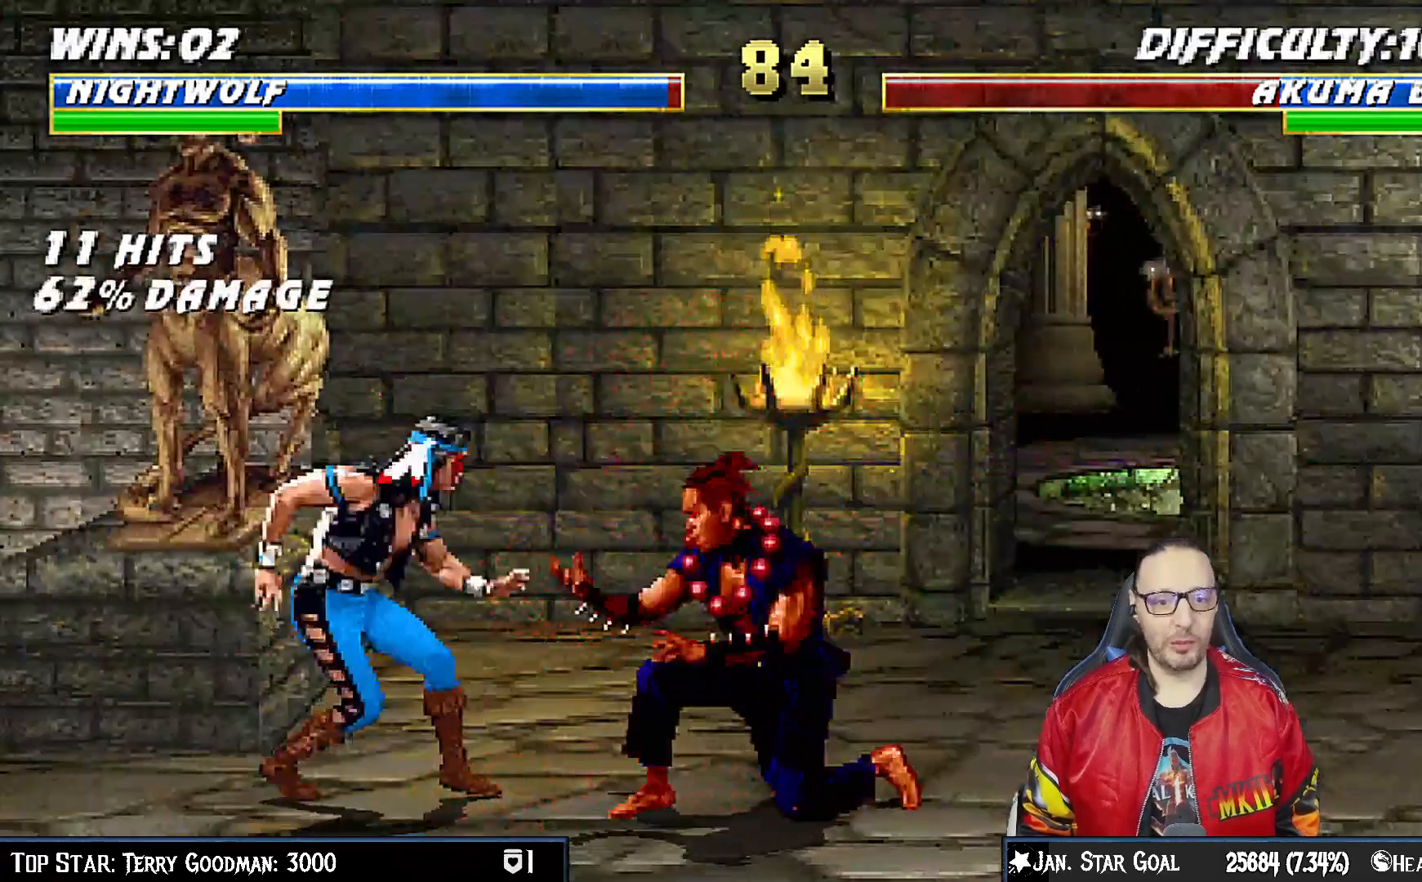
{"dt_ms": 500, "buttons": ["R1"], "left_stick": "center", "right_stick": "center", "events": [[33, "DPAD_LEFT", "down"], [483, "DPAD_LEFT", "up"], [500, "DPAD_DOWN", "up"]]}
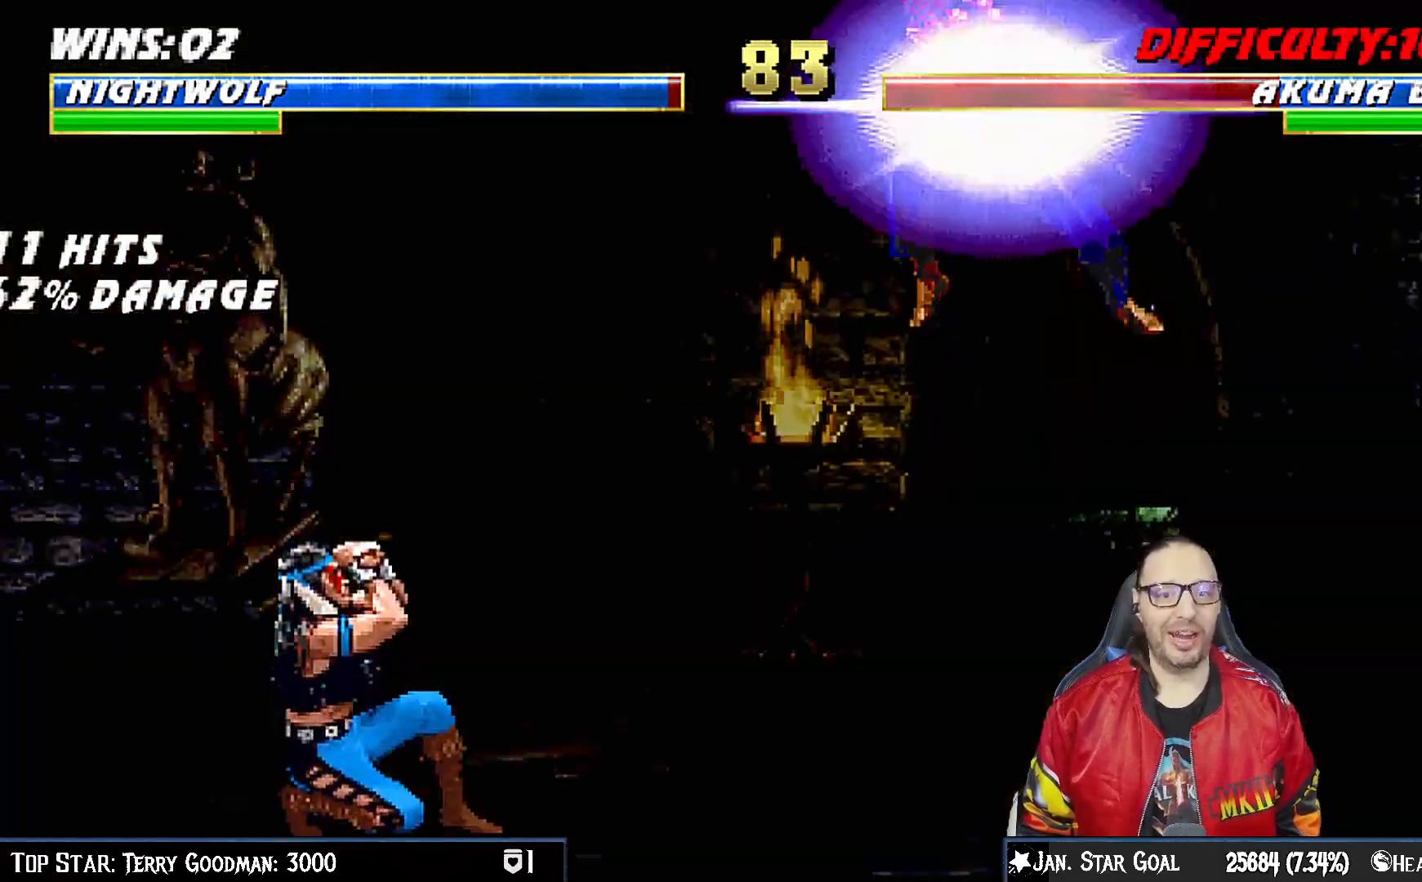
{"dt_ms": 500, "buttons": [], "left_stick": "center", "right_stick": "center", "events": [[17, "R1", "up"], [117, "DPAD_DOWN", "down"], [150, "DPAD_DOWN", "up"], [367, "DPAD_DOWN", "down"], [483, "DPAD_DOWN", "up"]]}
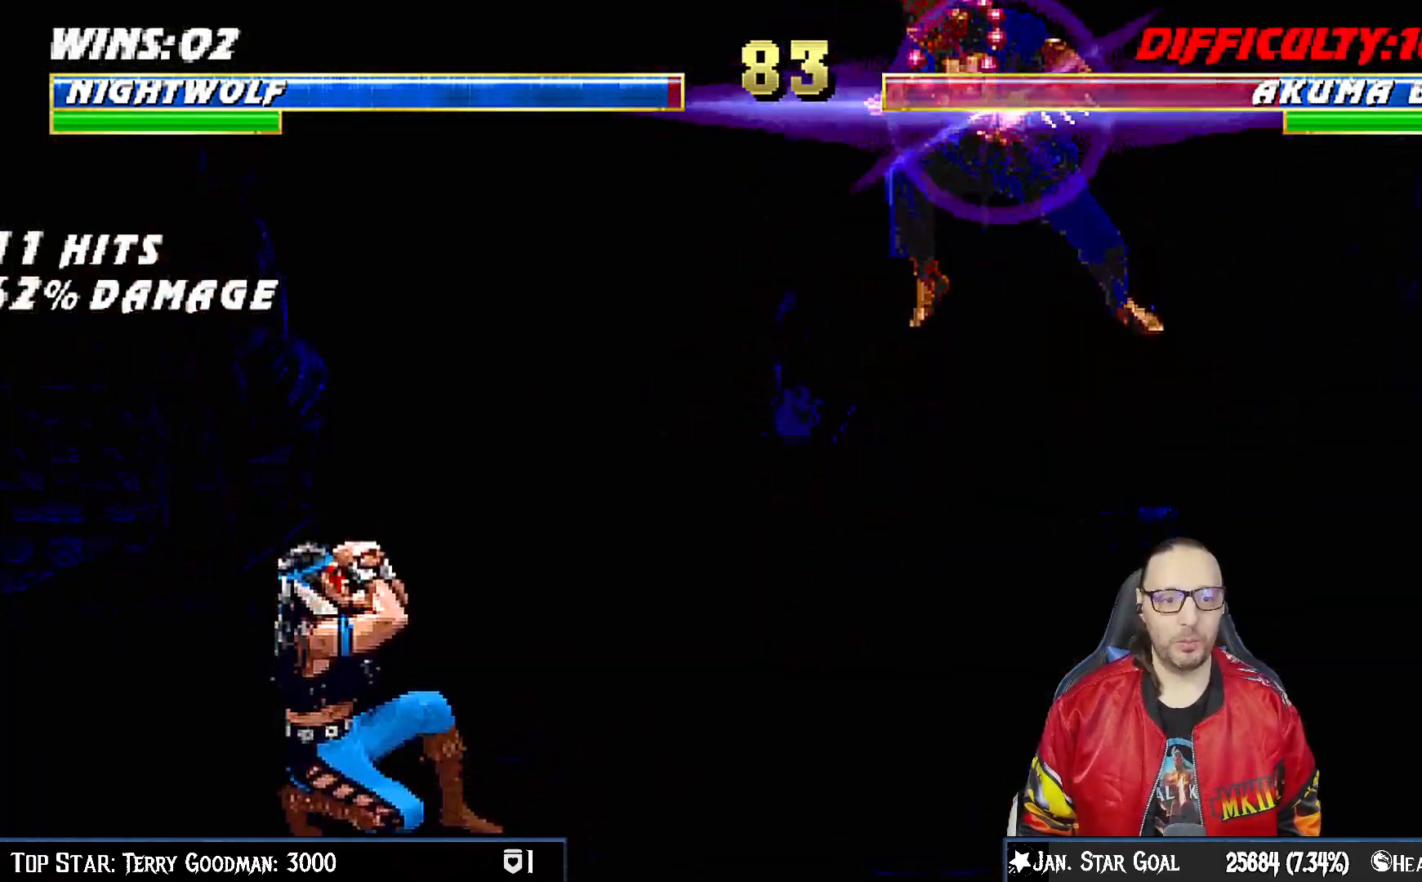
{"dt_ms": 500, "buttons": ["DPAD_DOWN"], "left_stick": "center", "right_stick": "center", "events": [[483, "DPAD_DOWN", "down"]]}
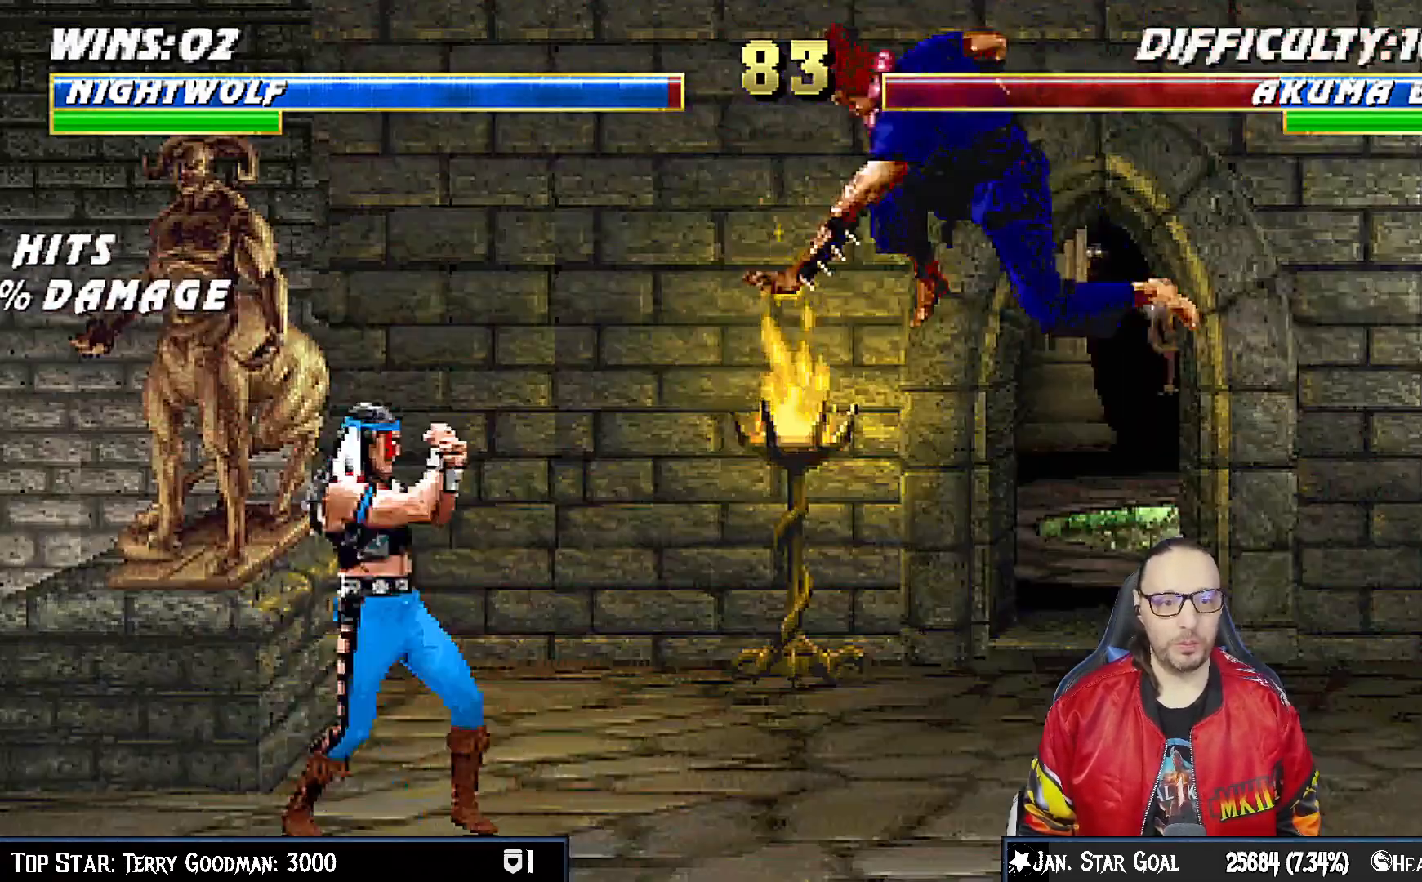
{"dt_ms": 500, "buttons": [], "left_stick": "center", "right_stick": "center", "events": [[100, "DPAD_DOWN", "up"], [167, "DPAD_DOWN", "down"], [250, "DPAD_DOWN", "up"], [250, "DPAD_RIGHT", "down"], [250, "DPAD_UP", "down"], [267, "DPAD_RIGHT", "up"], [333, "DPAD_UP", "up"]]}
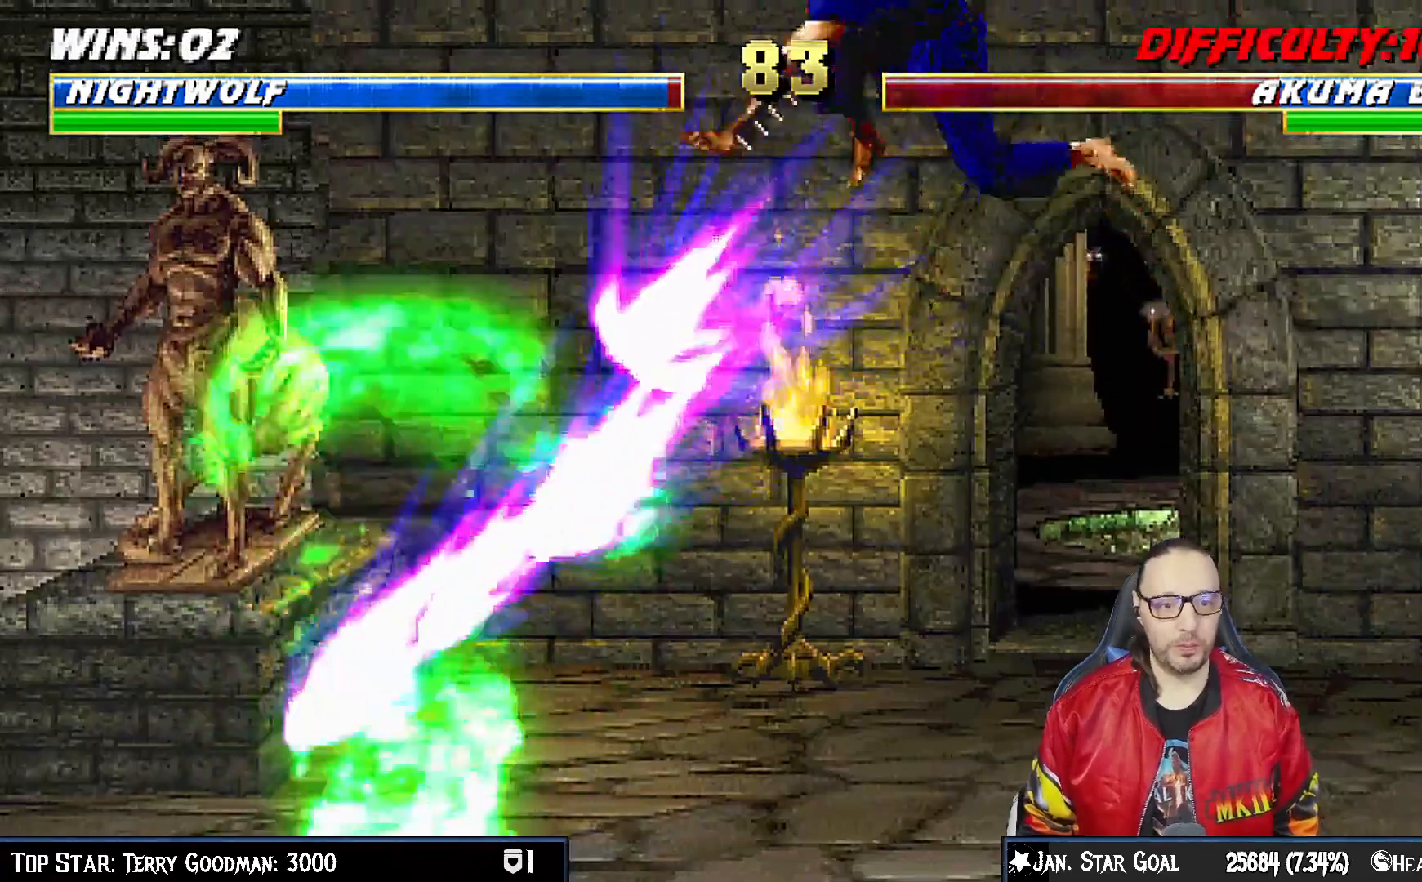
{"dt_ms": 500, "buttons": ["DPAD_UP", "DPAD_RIGHT"], "left_stick": "center", "right_stick": "center", "events": [[17, "R1", "down"], [300, "R1", "up"], [450, "DPAD_RIGHT", "down"], [483, "DPAD_UP", "down"]]}
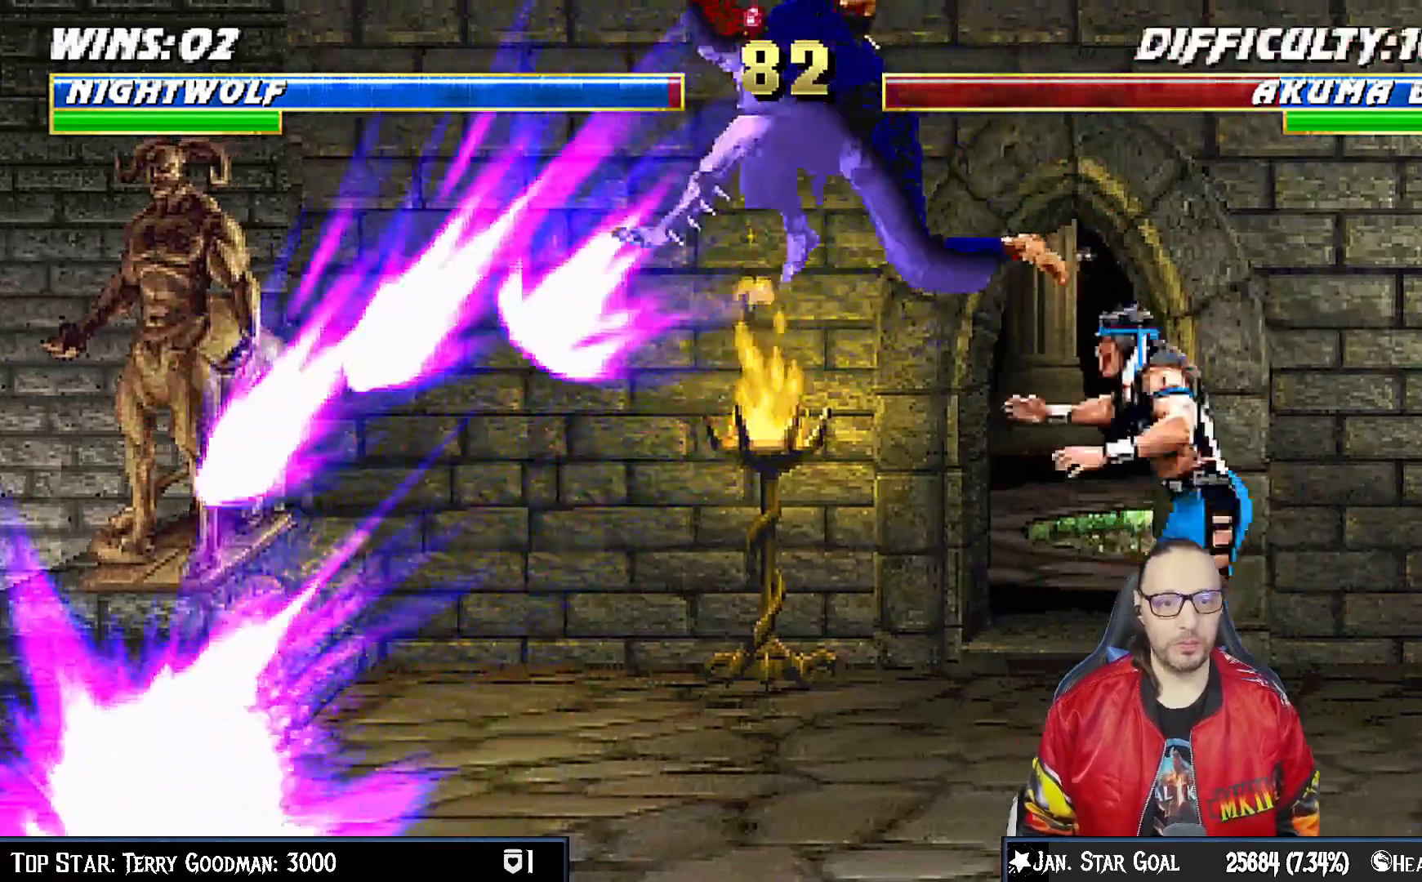
{"dt_ms": 500, "buttons": [], "left_stick": "center", "right_stick": "center"}
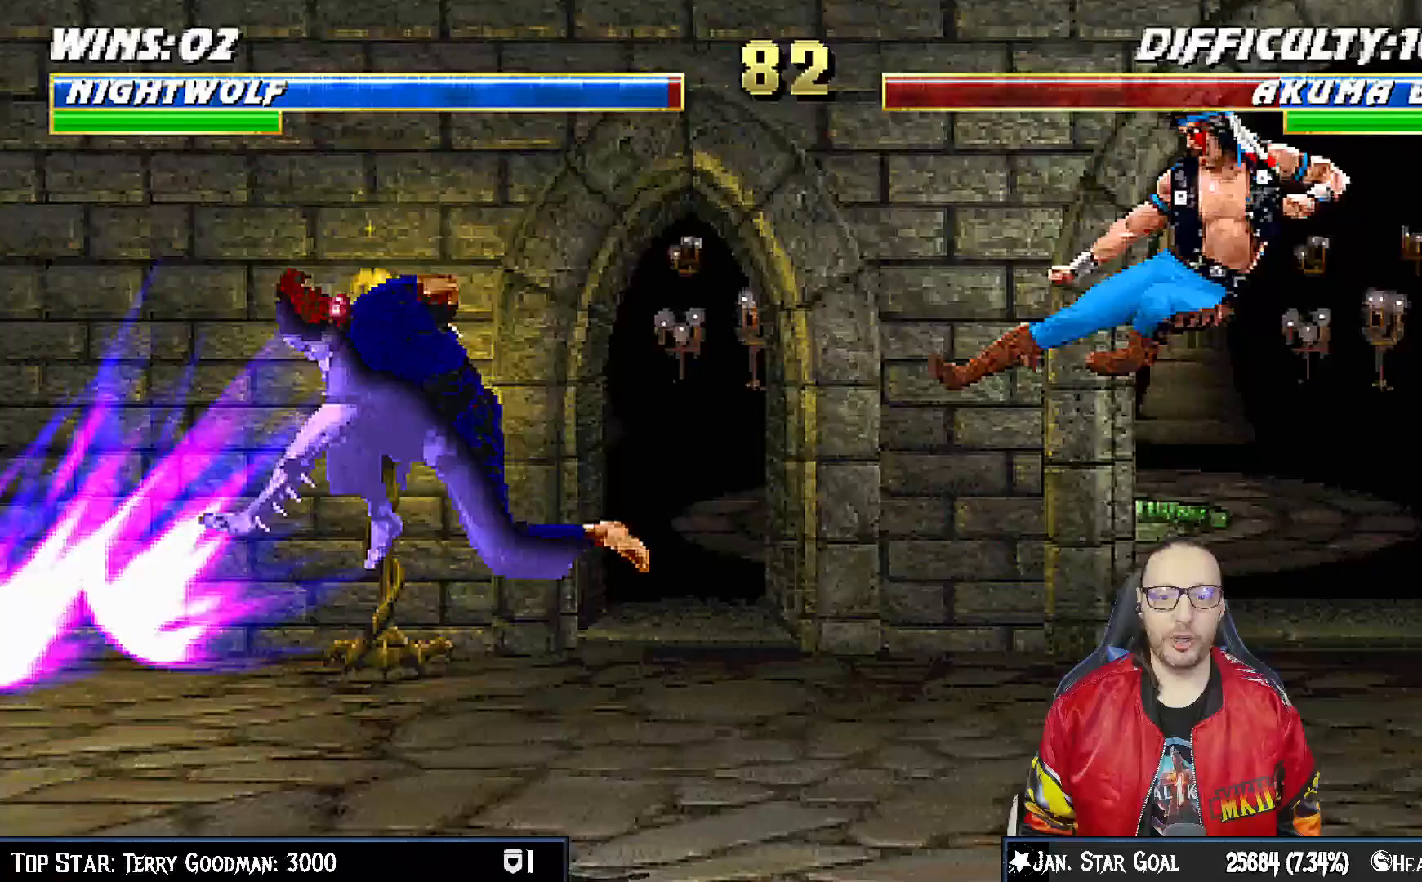
{"dt_ms": 500, "buttons": ["DPAD_DOWN"], "left_stick": "center", "right_stick": "center"}
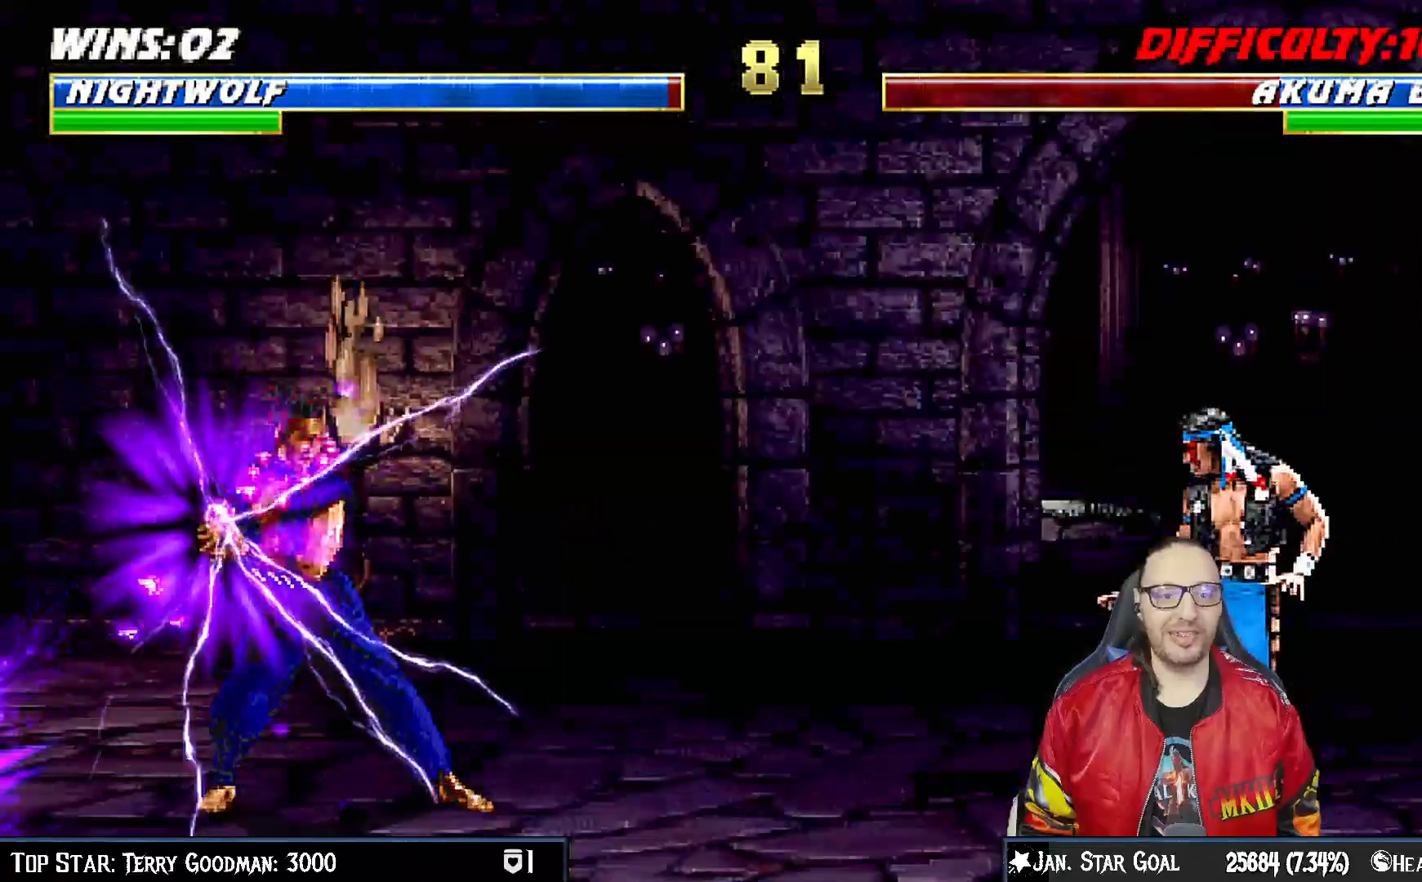
{"dt_ms": 500, "buttons": [], "left_stick": "center", "right_stick": "center", "events": [[100, "DPAD_DOWN", "up"], [117, "DPAD_UP", "down"], [250, "DPAD_UP", "up"]]}
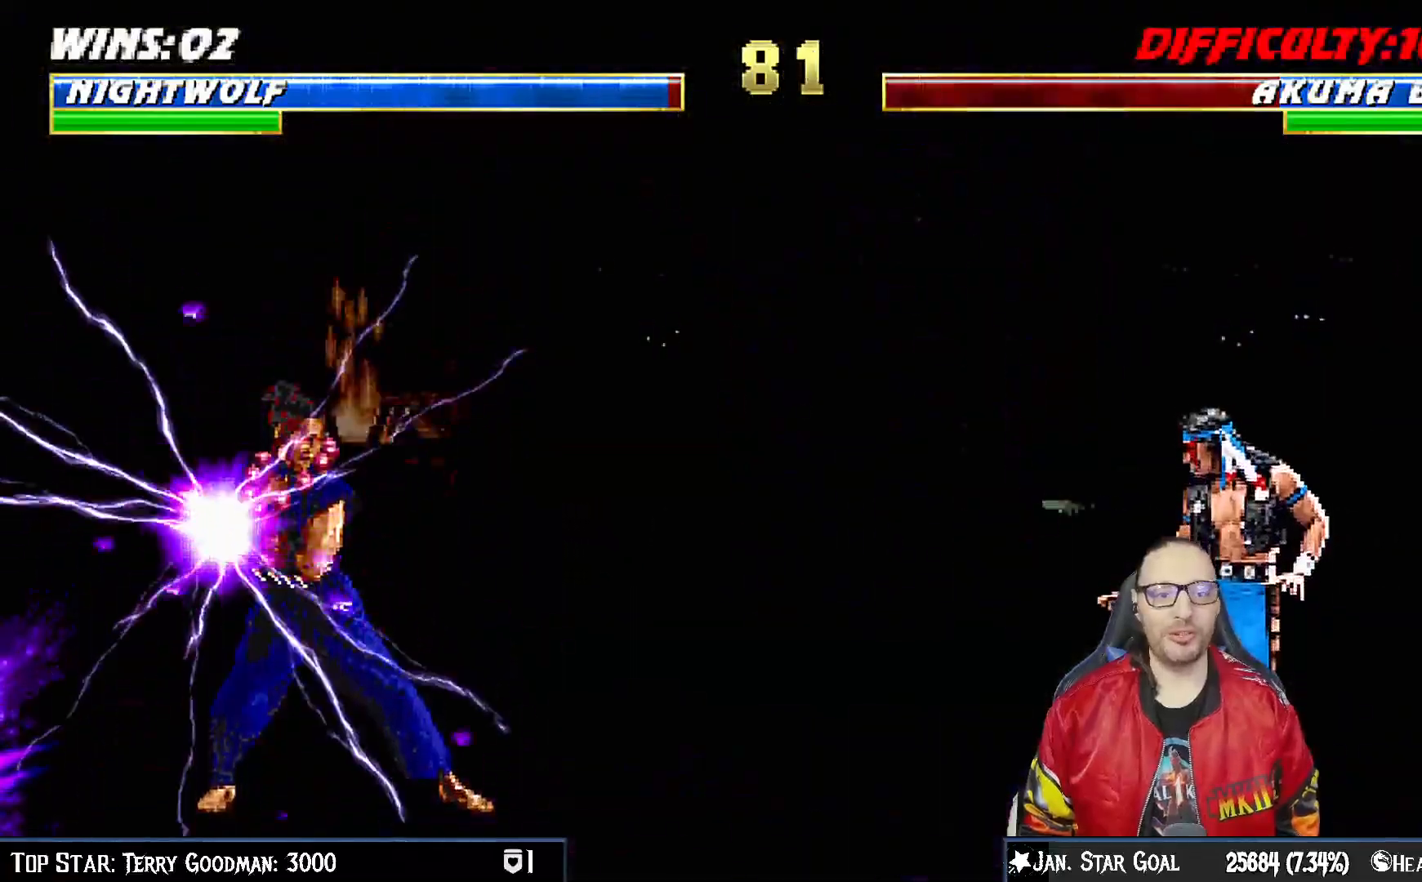
{"dt_ms": 500, "buttons": [], "left_stick": "center", "right_stick": "center", "events": [[17, "DPAD_DOWN", "down"], [100, "DPAD_DOWN", "up"], [183, "DPAD_DOWN", "down"], [283, "DPAD_DOWN", "up"], [300, "DPAD_UP", "down"], [400, "DPAD_UP", "up"]]}
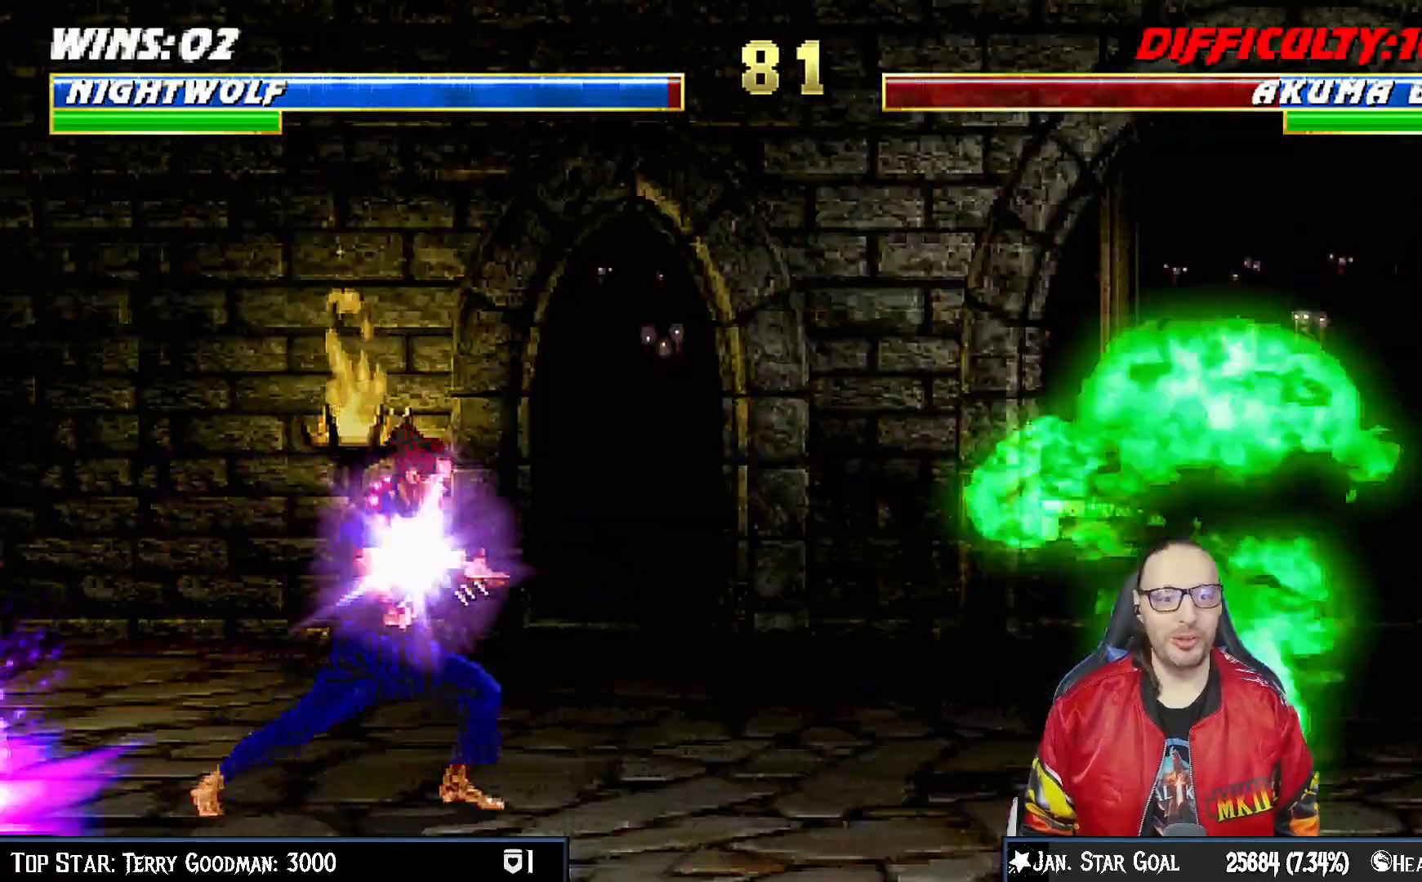
{"dt_ms": 500, "buttons": [], "left_stick": "center", "right_stick": "center", "events": [[50, "DPAD_DOWN", "down"], [67, "DPAD_RIGHT", "down"], [150, "DPAD_DOWN", "up"], [150, "DPAD_UP", "down"], [167, "DPAD_RIGHT", "up"], [200, "DPAD_UP", "up"]]}
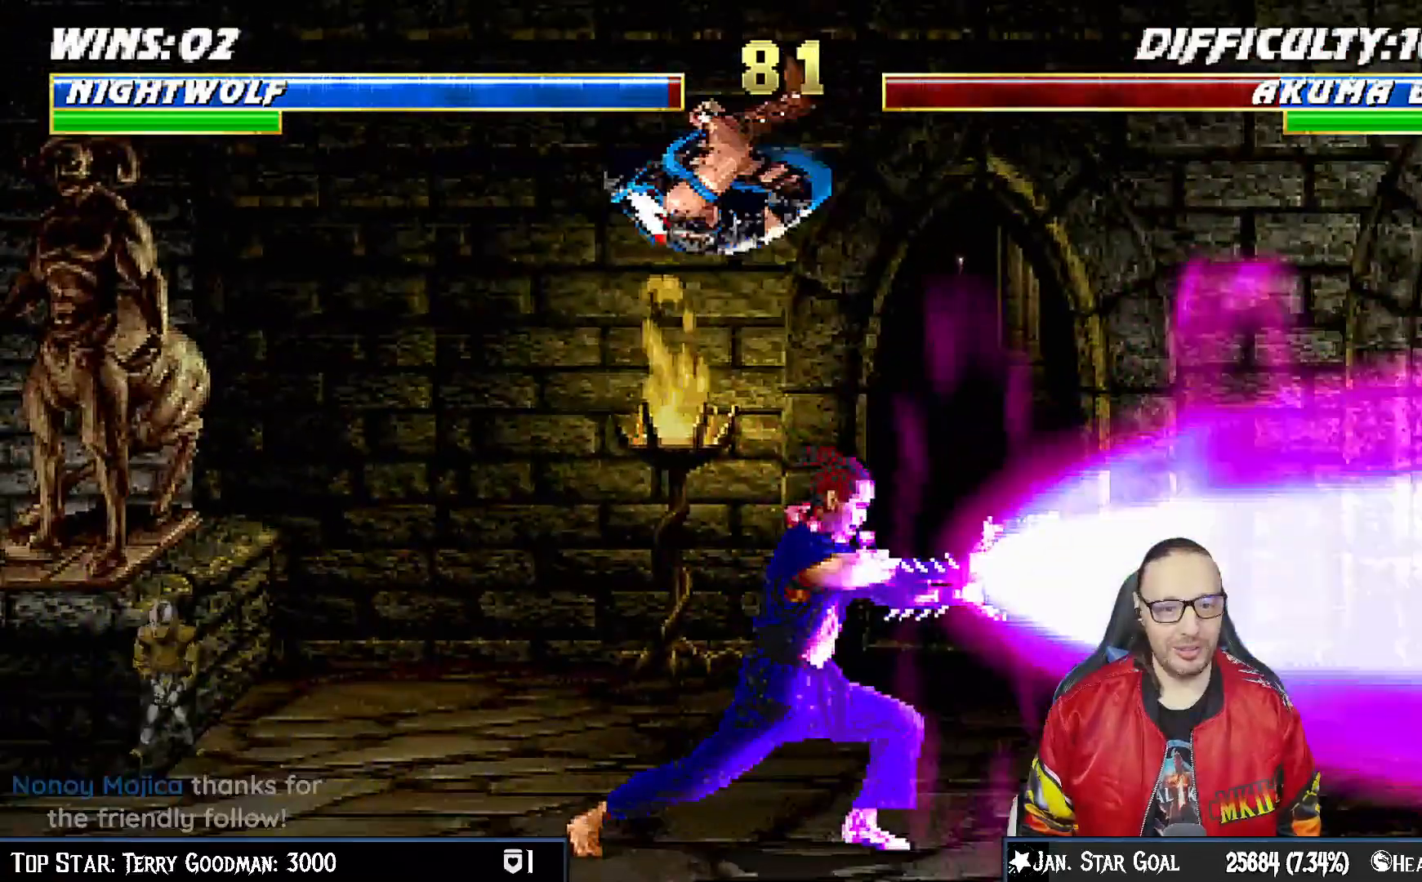
{"dt_ms": 500, "buttons": ["DPAD_LEFT"], "left_stick": "center", "right_stick": "center", "events": [[83, "TRIANGLE", "down"], [183, "TRIANGLE", "up"], [250, "DPAD_LEFT", "down"], [333, "DPAD_UP", "down"], [500, "DPAD_UP", "up"]]}
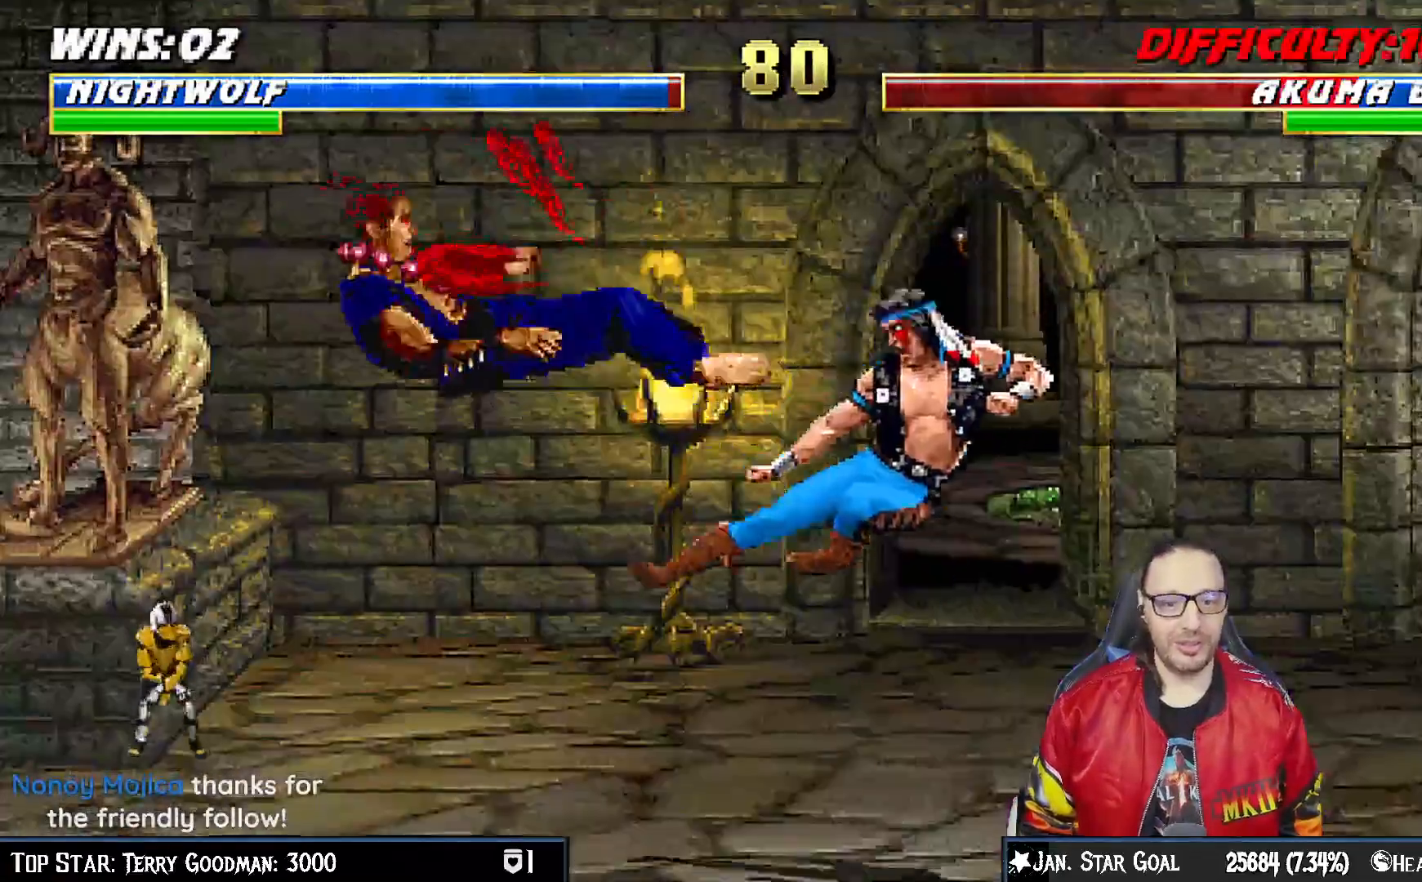
{"dt_ms": 1000, "buttons": ["DPAD_RIGHT"], "left_stick": "center", "right_stick": "center"}
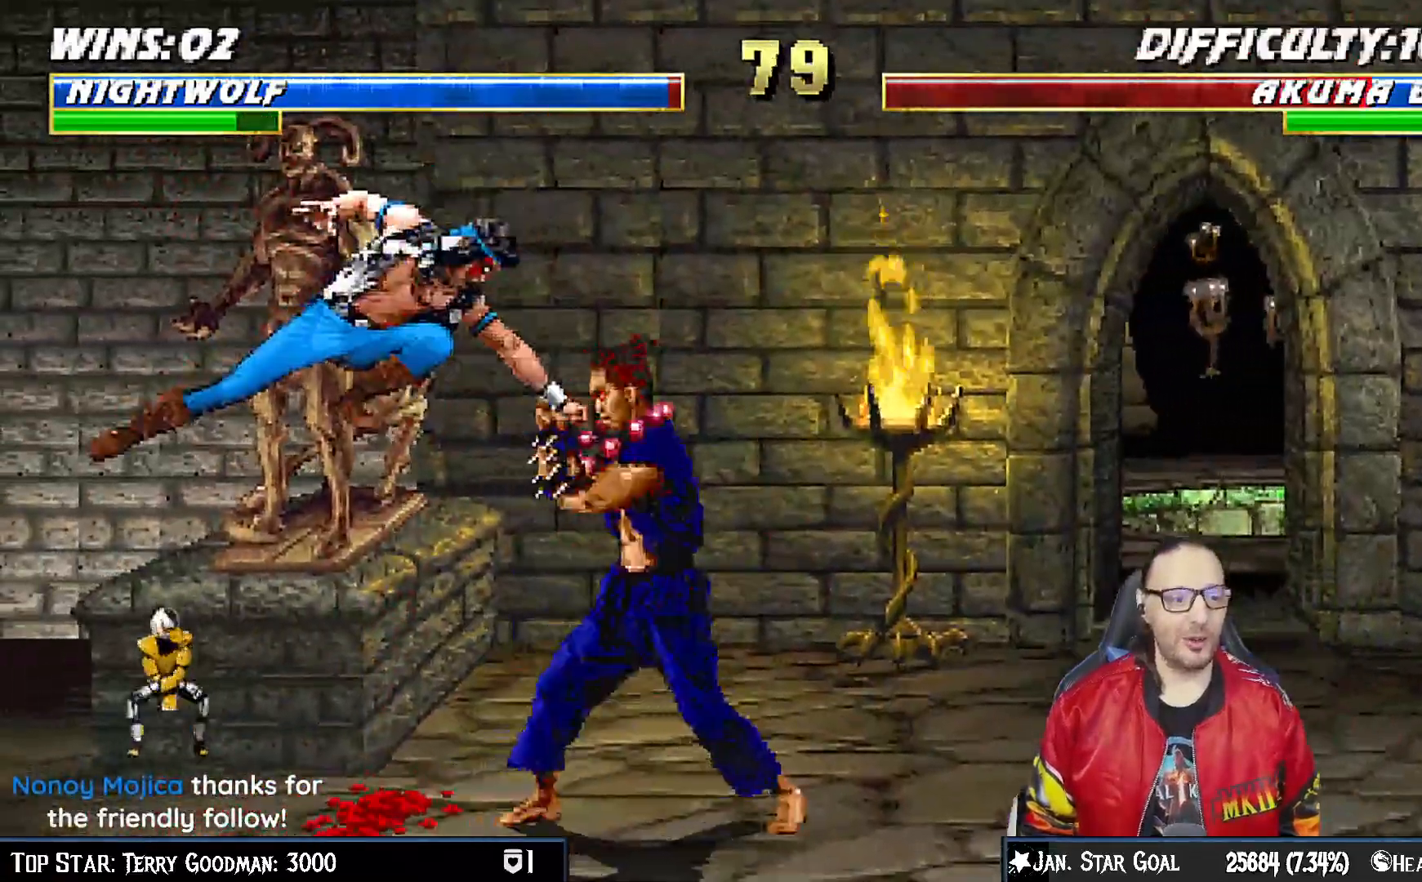
{"dt_ms": 500, "buttons": [], "left_stick": "center", "right_stick": "center", "events": [[17, "SQUARE", "down"], [83, "SQUARE", "up"], [167, "DPAD_RIGHT", "up"], [167, "SQUARE", "down"], [250, "CROSS", "down"], [267, "SQUARE", "up"], [283, "DPAD_DOWN", "down"], [333, "DPAD_RIGHT", "down"], [400, "CROSS", "up"], [400, "DPAD_DOWN", "up"], [450, "SQUARE", "down"], [500, "DPAD_RIGHT", "up"], [500, "SQUARE", "up"]]}
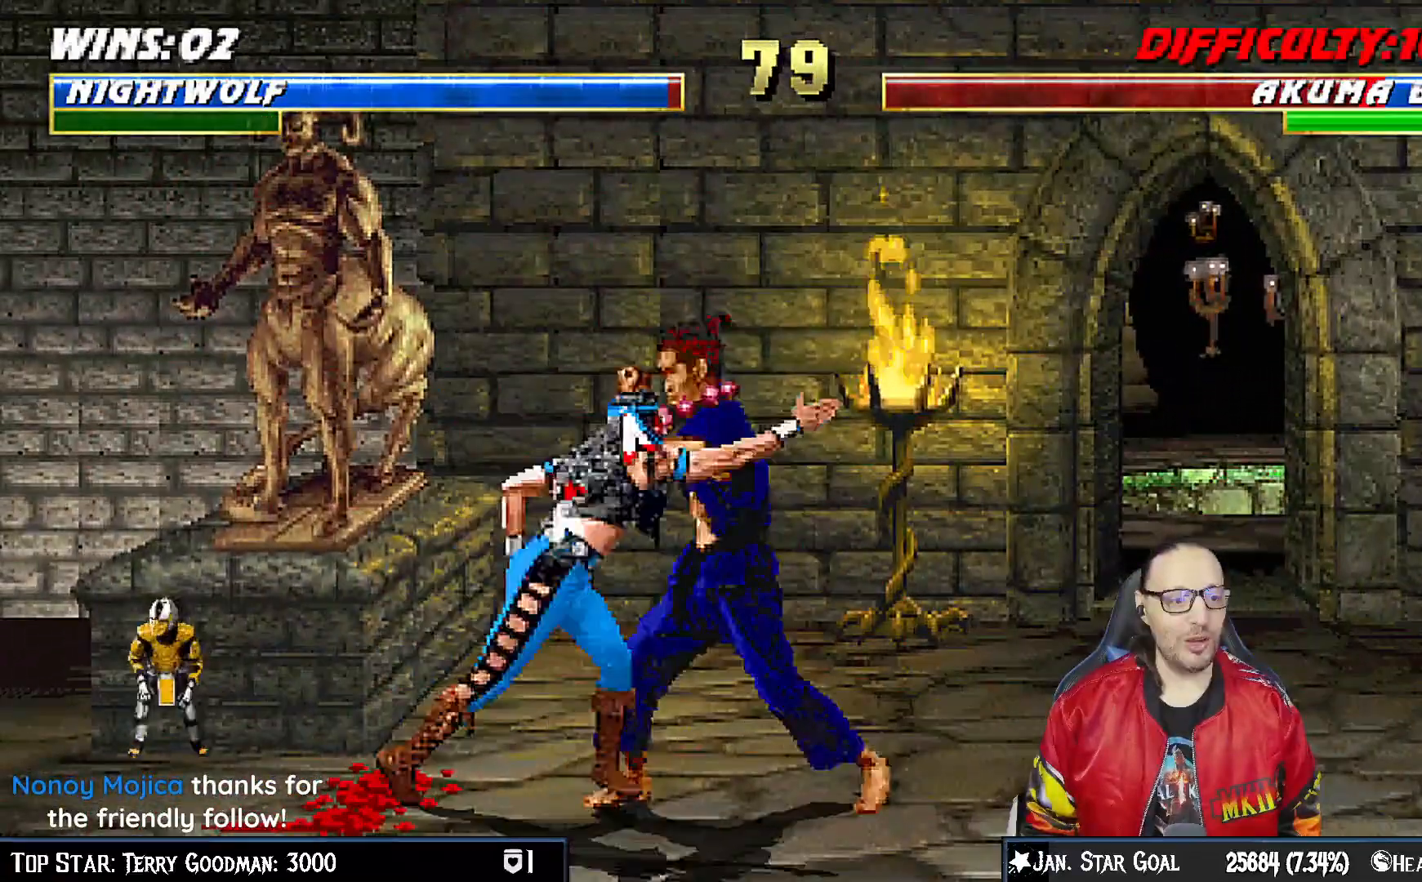
{"dt_ms": 500, "buttons": [], "left_stick": "center", "right_stick": "center", "events": [[67, "SQUARE", "down"], [133, "DPAD_DOWN", "down"], [150, "SQUARE", "up"], [167, "DPAD_RIGHT", "down"], [217, "SQUARE", "down"], [250, "DPAD_DOWN", "up"], [300, "DPAD_RIGHT", "up"], [367, "SQUARE", "up"]]}
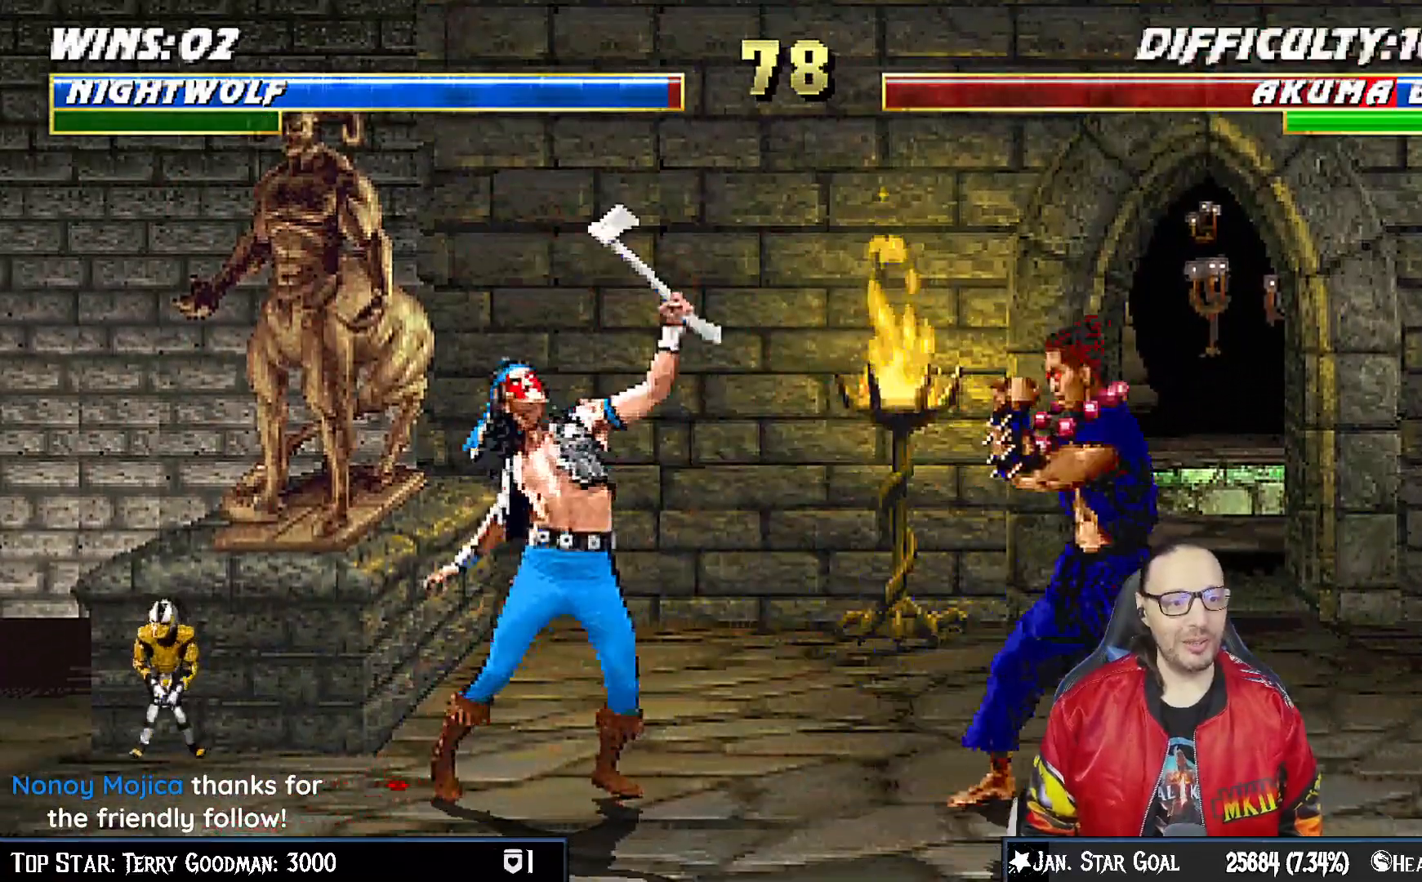
{"dt_ms": 500, "buttons": [], "left_stick": "center", "right_stick": "center", "events": [[150, "DPAD_LEFT", "down"], [267, "DPAD_LEFT", "up"], [383, "DPAD_DOWN", "down"], [500, "DPAD_DOWN", "up"]]}
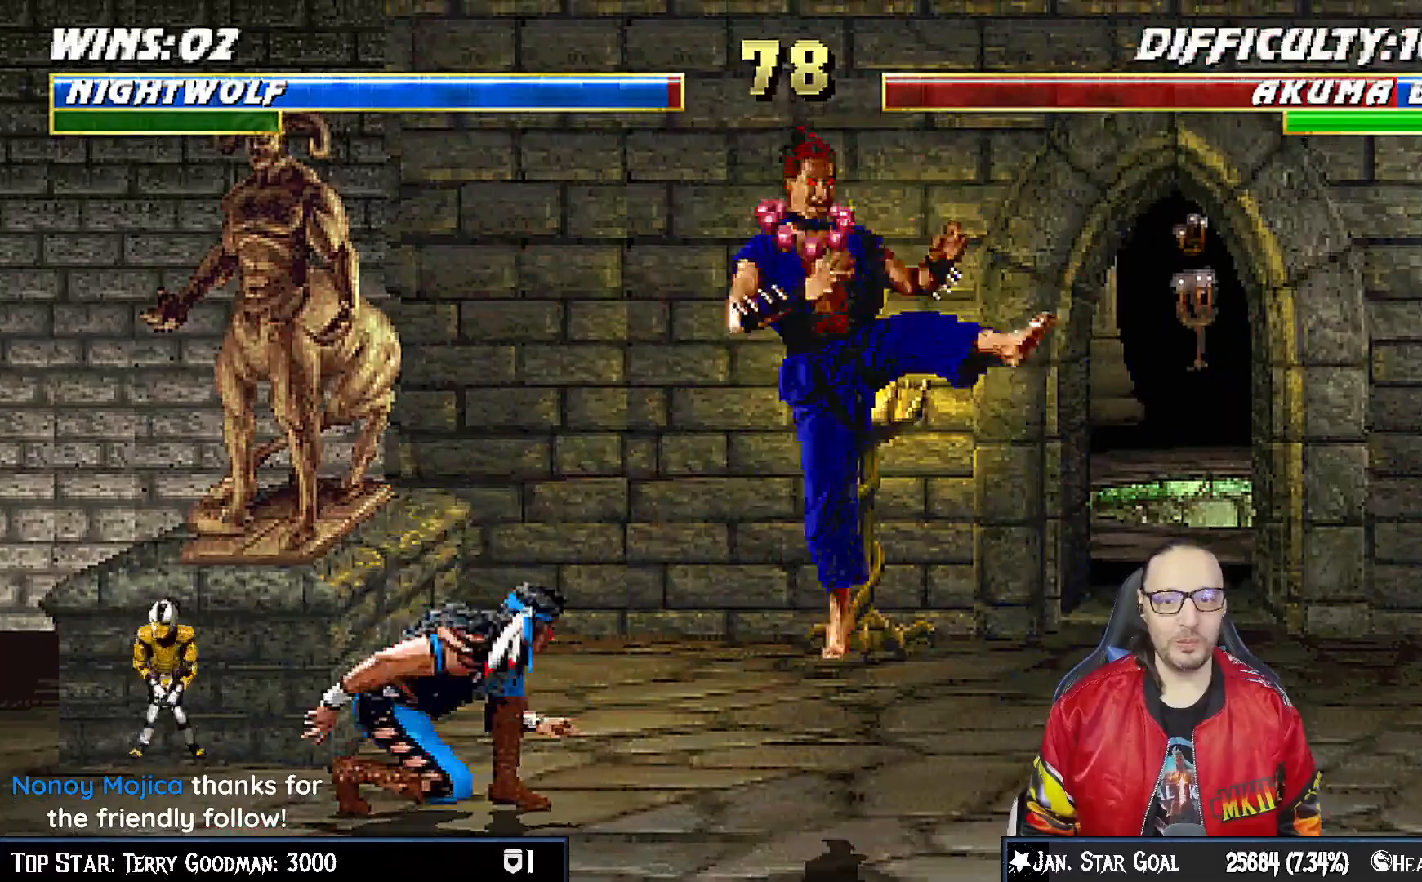
{"dt_ms": 500, "buttons": ["CIRCLE", "DPAD_RIGHT"], "left_stick": "center", "right_stick": "center", "events": [[33, "DPAD_UP", "down"], [150, "DPAD_UP", "up"], [350, "DPAD_RIGHT", "down"], [500, "CIRCLE", "down"]]}
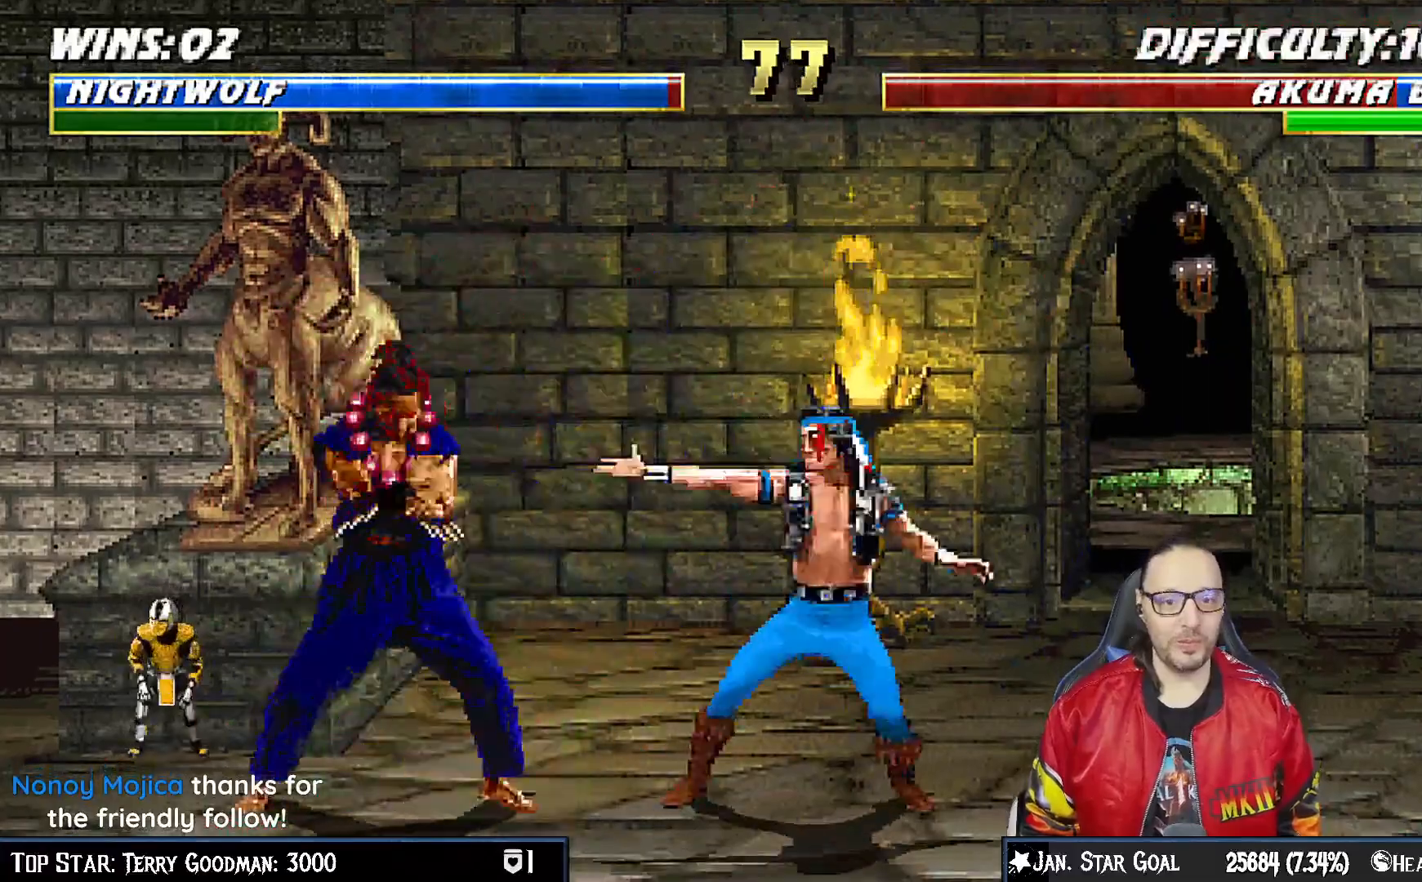
{"dt_ms": 500, "buttons": [], "left_stick": "center", "right_stick": "center"}
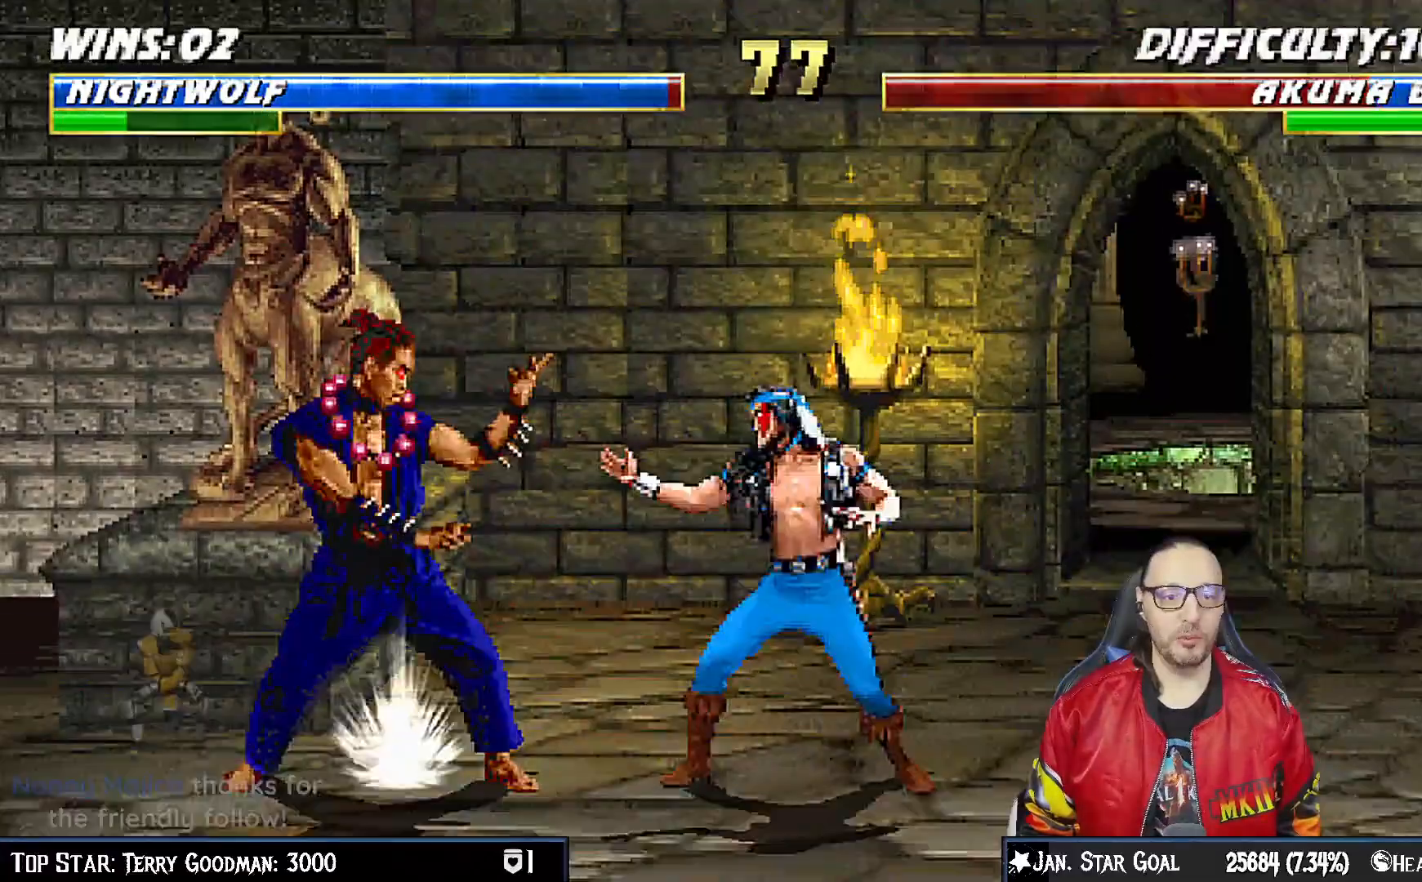
{"dt_ms": 500, "buttons": ["DPAD_UP"], "left_stick": "center", "right_stick": "center", "events": [[233, "DPAD_LEFT", "down"], [250, "DPAD_UP", "down"], [483, "DPAD_LEFT", "up"]]}